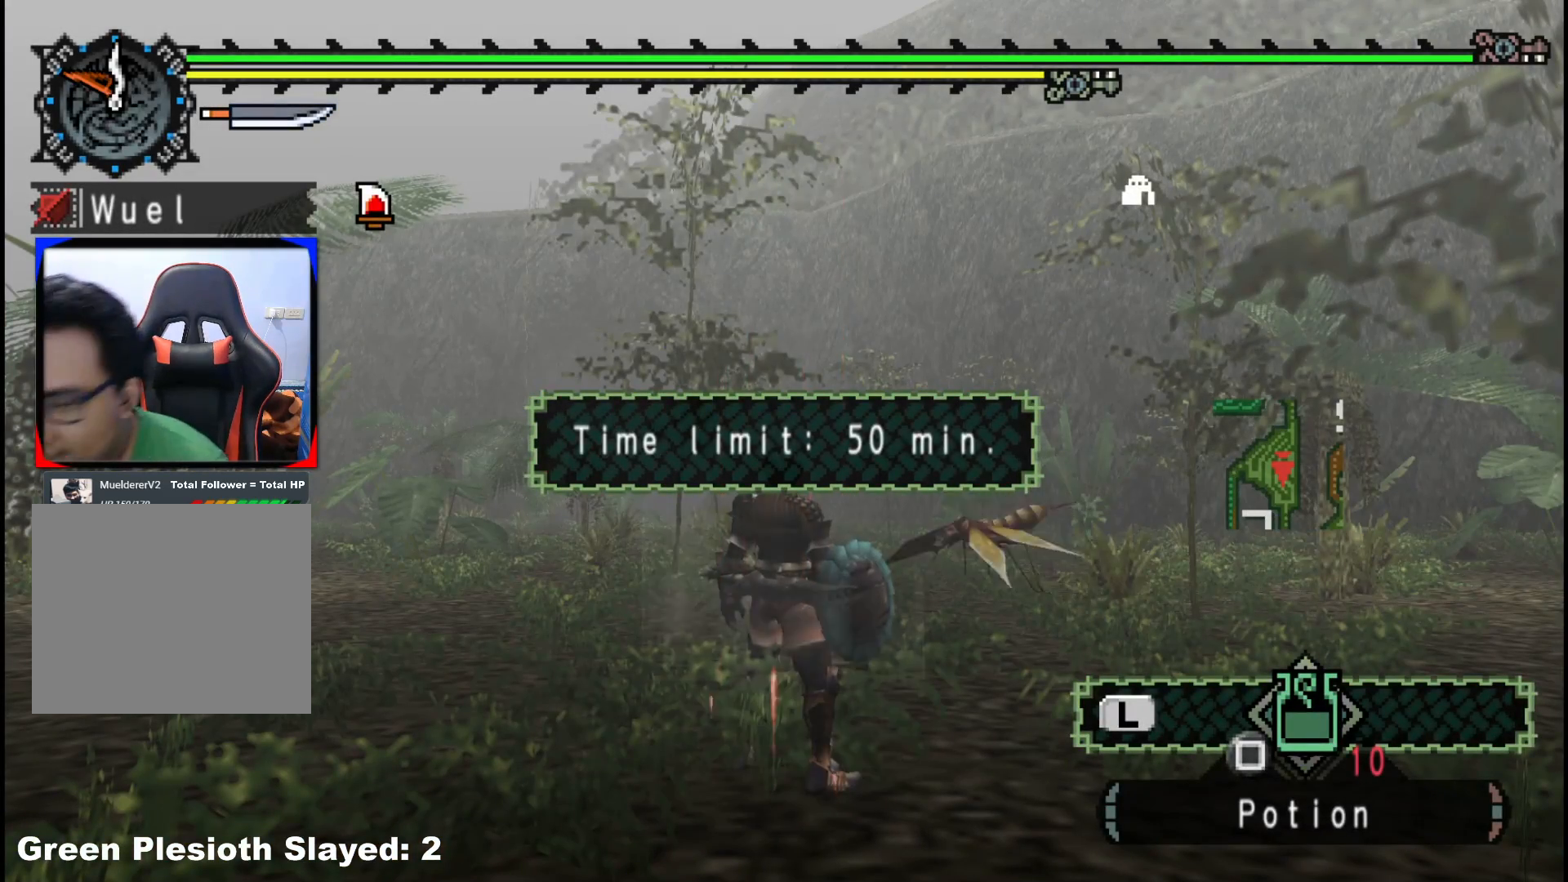
Gameplay with a controller (Xbox layout); each line is a JSON object with the inputs held at the frame after it (dt_ms = milliseconds from this image to that frame). "events" lists button and stick changes between this image and that frame as [ms after this image, input, new state], when the widget could be followed in between. Not read: L2 L3 R3 Y.
{"dt_ms": 500, "buttons": [], "left_stick": "up", "right_stick": "center", "events": [[183, "left_stick", "up"]]}
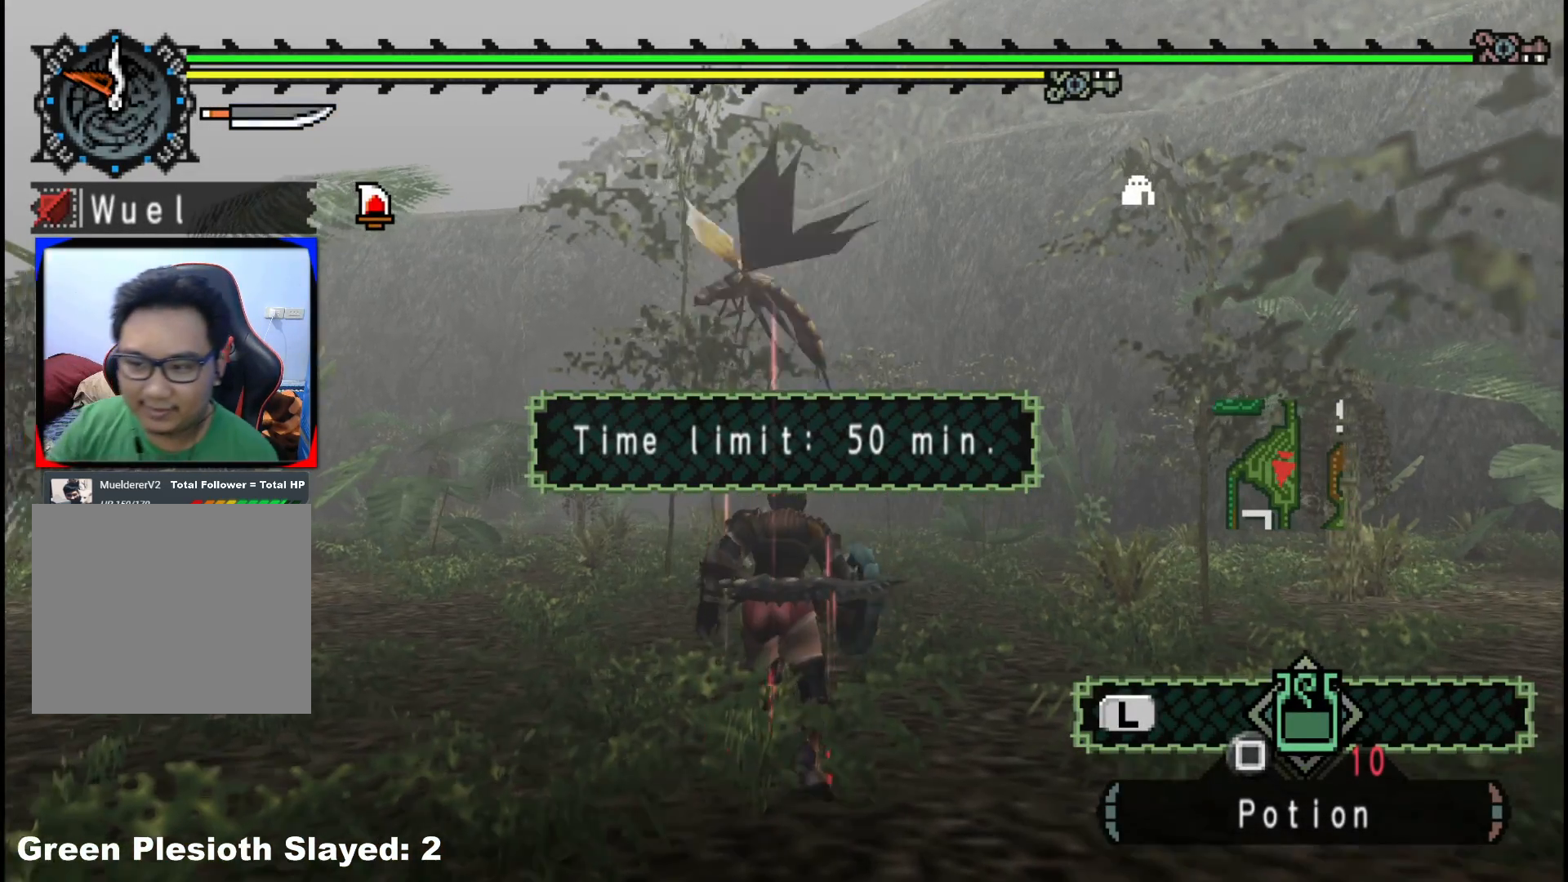
{"dt_ms": 500, "buttons": [], "left_stick": "left", "right_stick": "right", "events": [[383, "right_stick", "right"], [483, "left_stick", "left"]]}
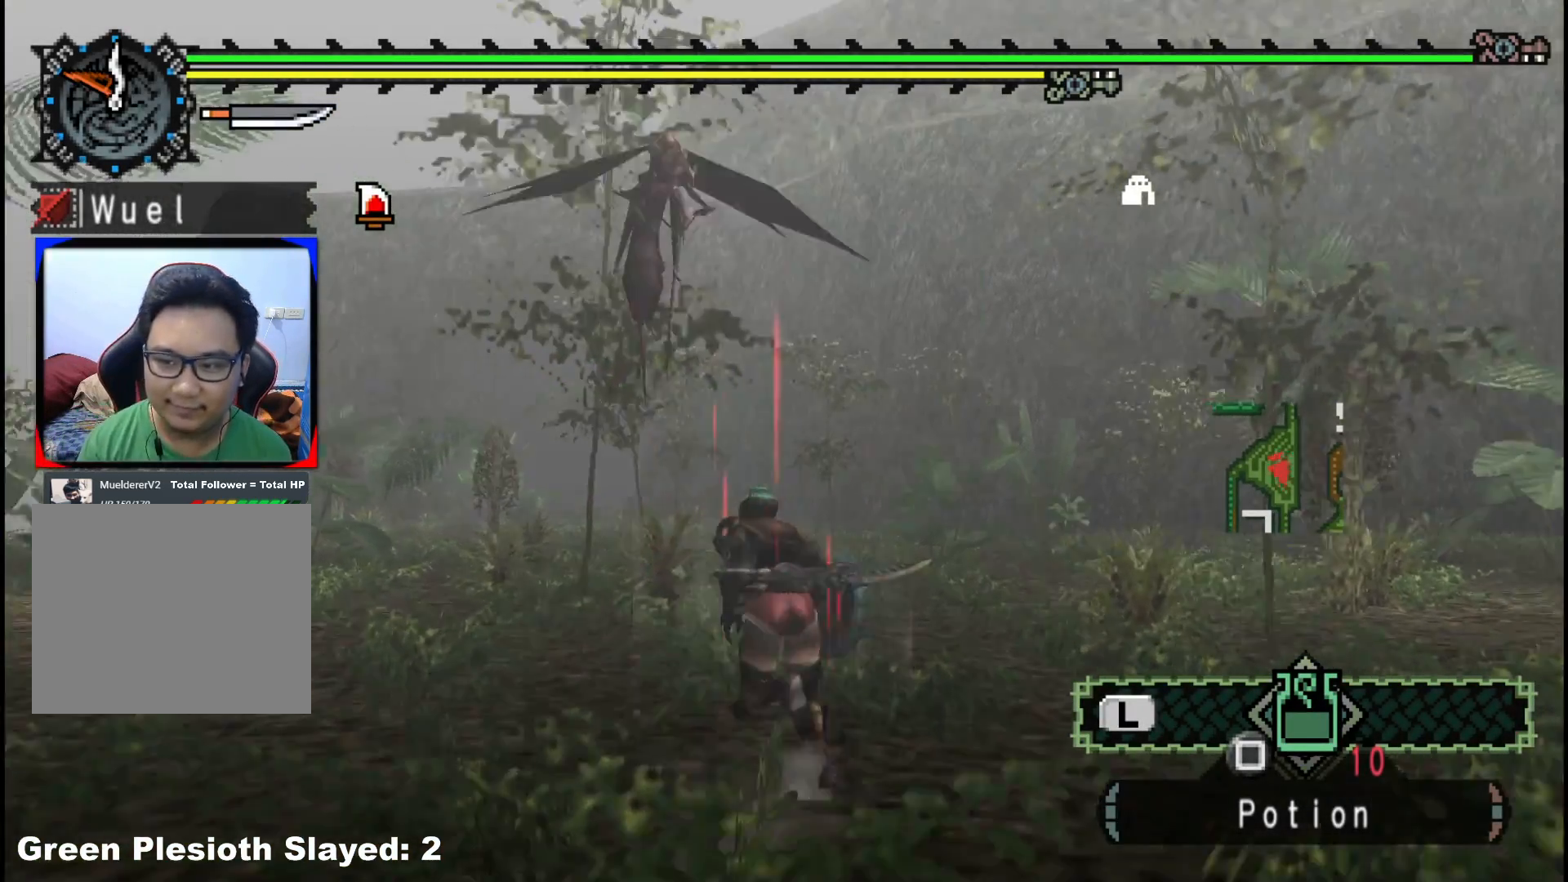
{"dt_ms": 500, "buttons": [], "left_stick": "down-left", "right_stick": "right", "events": [[50, "left_stick", "down-left"]]}
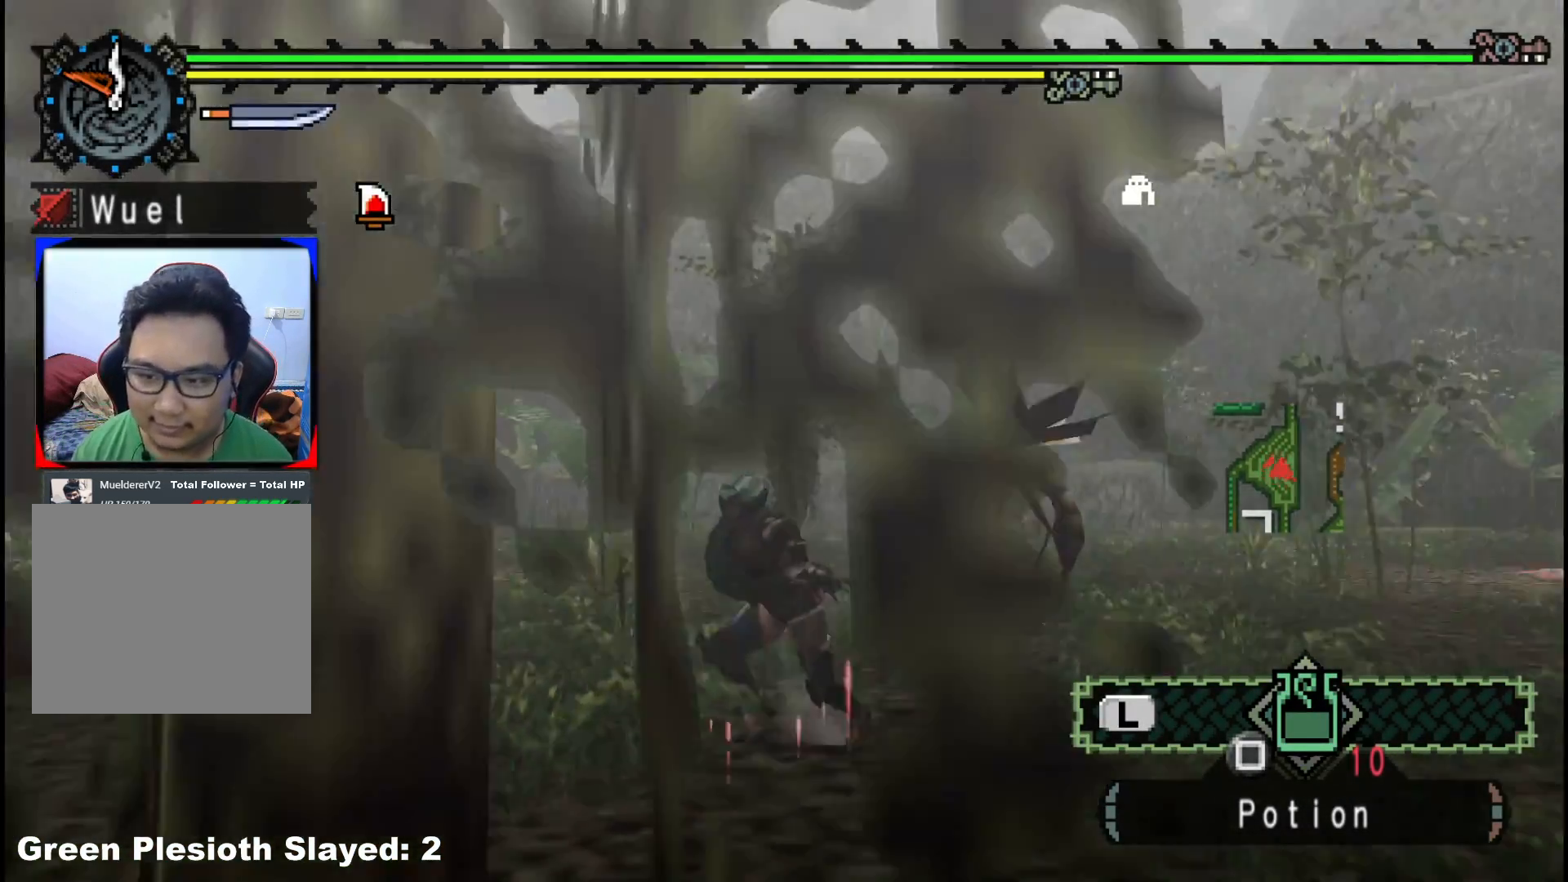
{"dt_ms": 500, "buttons": ["R1"], "left_stick": "up-left", "right_stick": "center", "events": [[67, "R1", "down"], [67, "left_stick", "up-left"], [117, "right_stick", "center"]]}
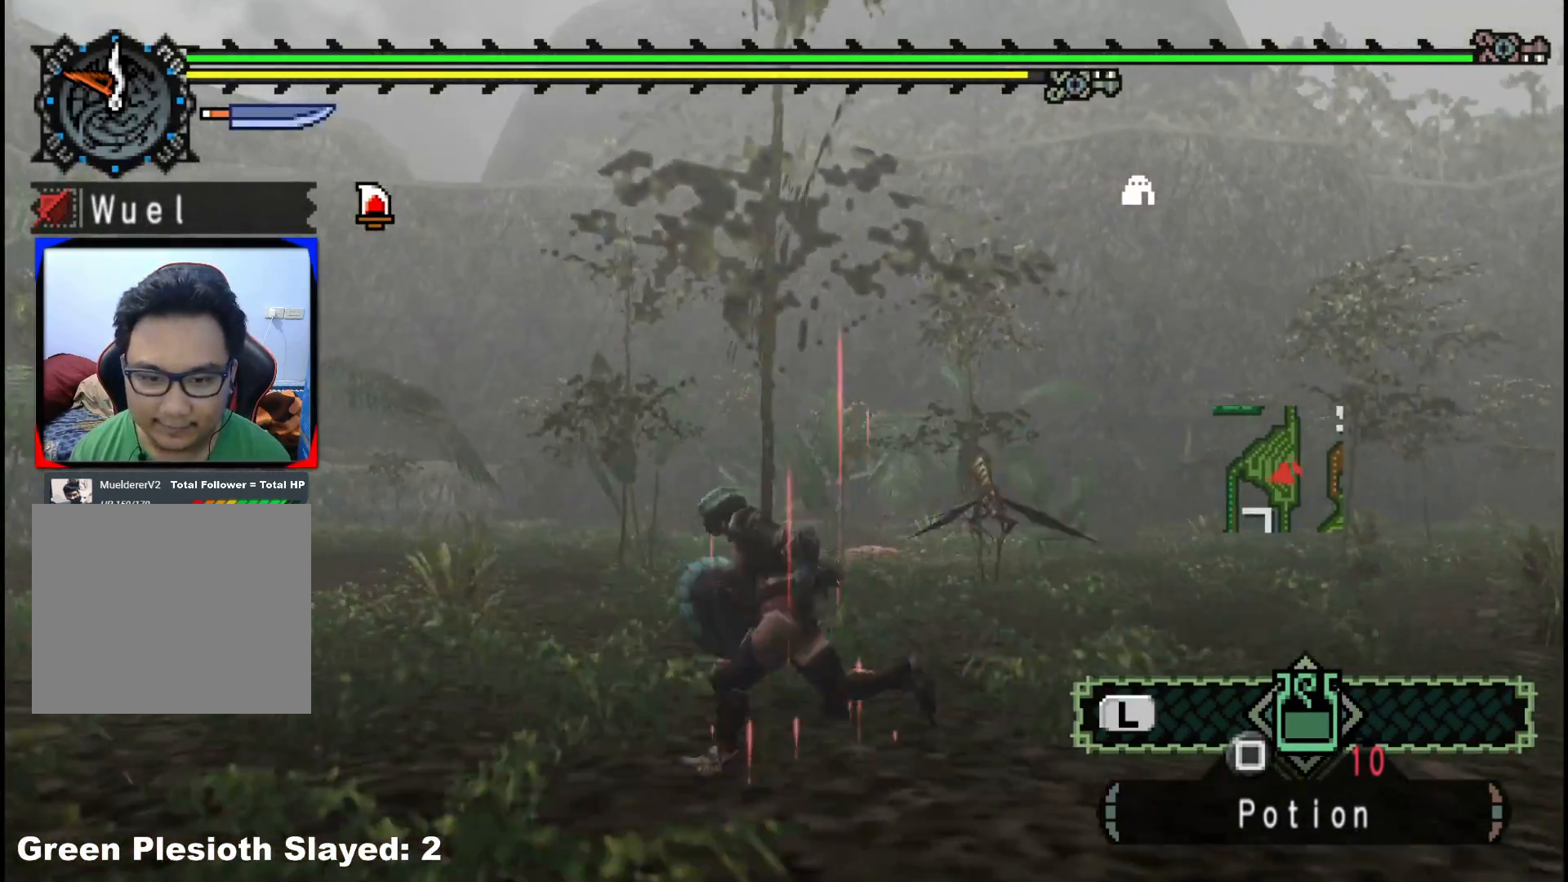
{"dt_ms": 500, "buttons": ["R1"], "left_stick": "up-left", "right_stick": "right", "events": [[433, "right_stick", "right"]]}
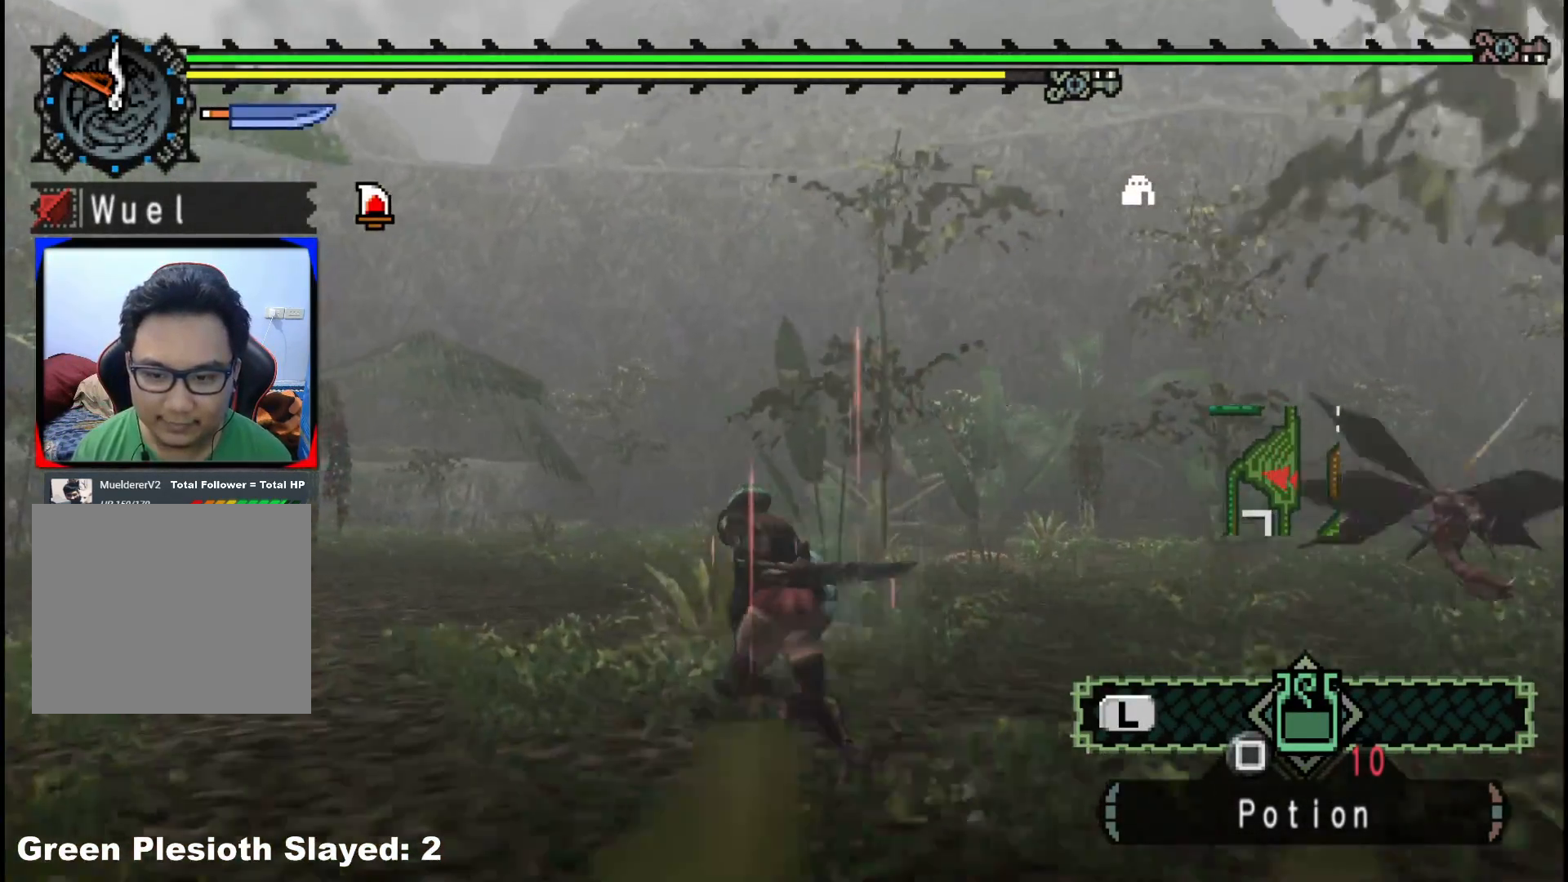
{"dt_ms": 500, "buttons": ["R1"], "left_stick": "up-left", "right_stick": "center", "events": [[200, "R1", "up"], [283, "R1", "down"], [383, "right_stick", "center"]]}
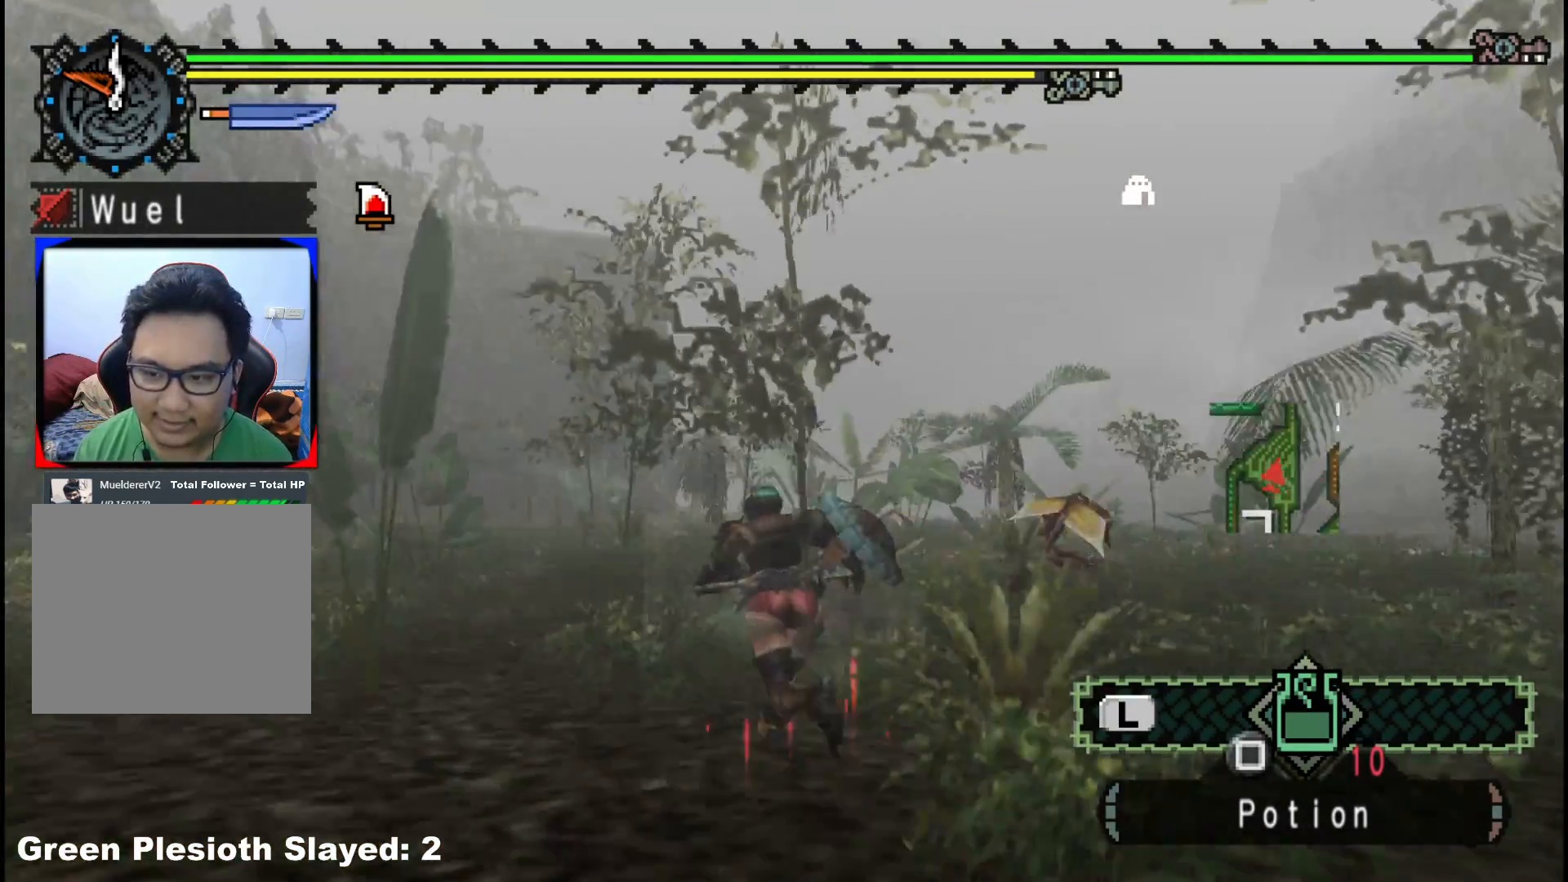
{"dt_ms": 500, "buttons": ["R1"], "left_stick": "up-left", "right_stick": "center", "events": []}
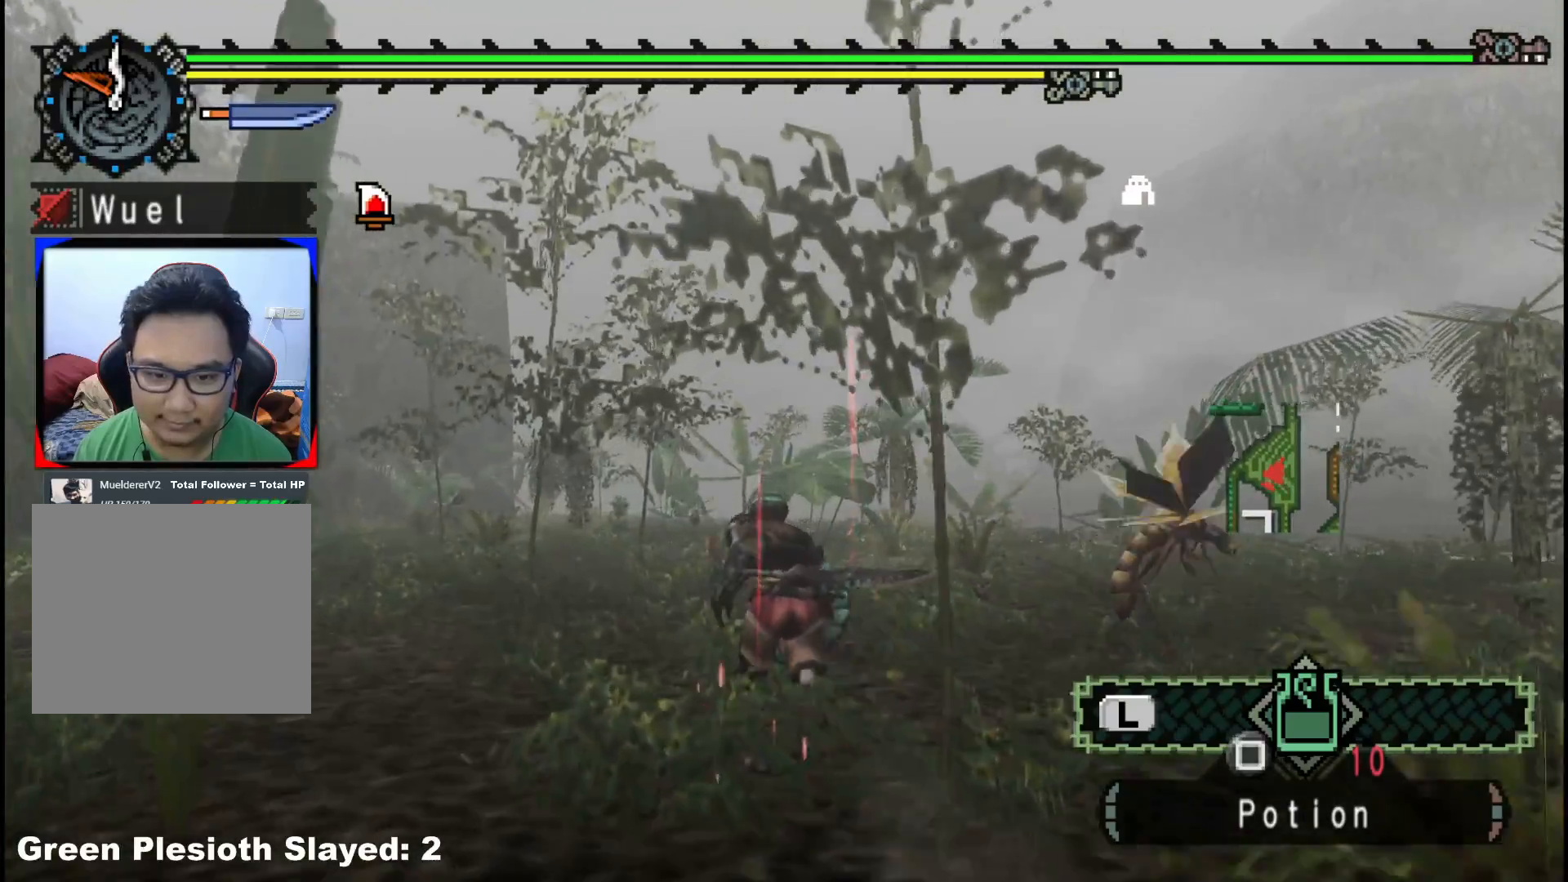
{"dt_ms": 500, "buttons": ["R1"], "left_stick": "up-left", "right_stick": "right", "events": [[267, "right_stick", "right"]]}
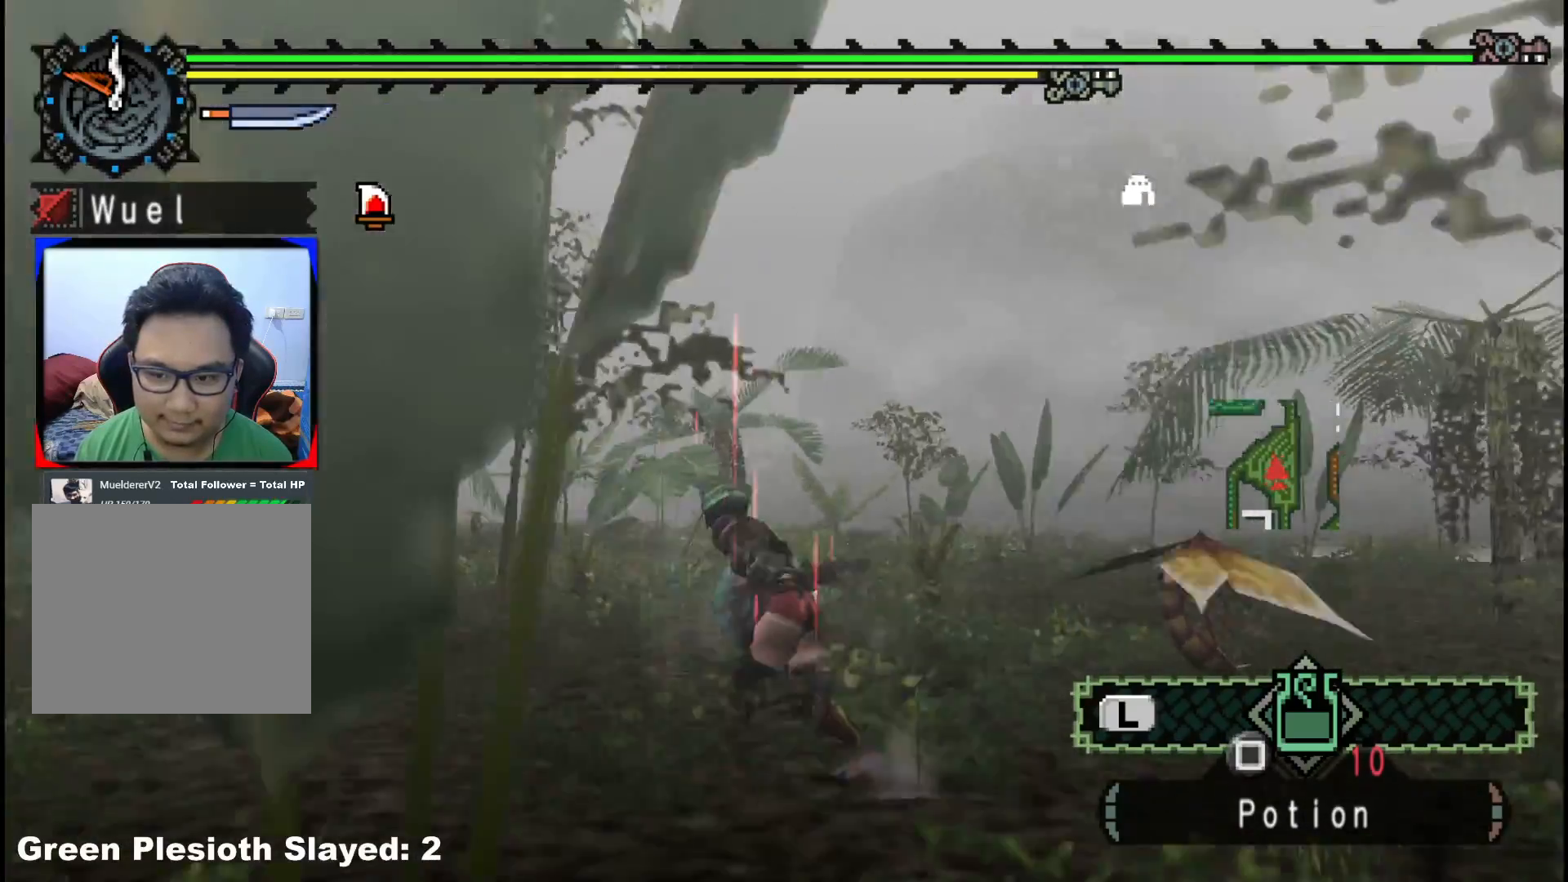
{"dt_ms": 500, "buttons": ["R1"], "left_stick": "left", "right_stick": "center", "events": [[17, "left_stick", "left"], [300, "right_stick", "center"]]}
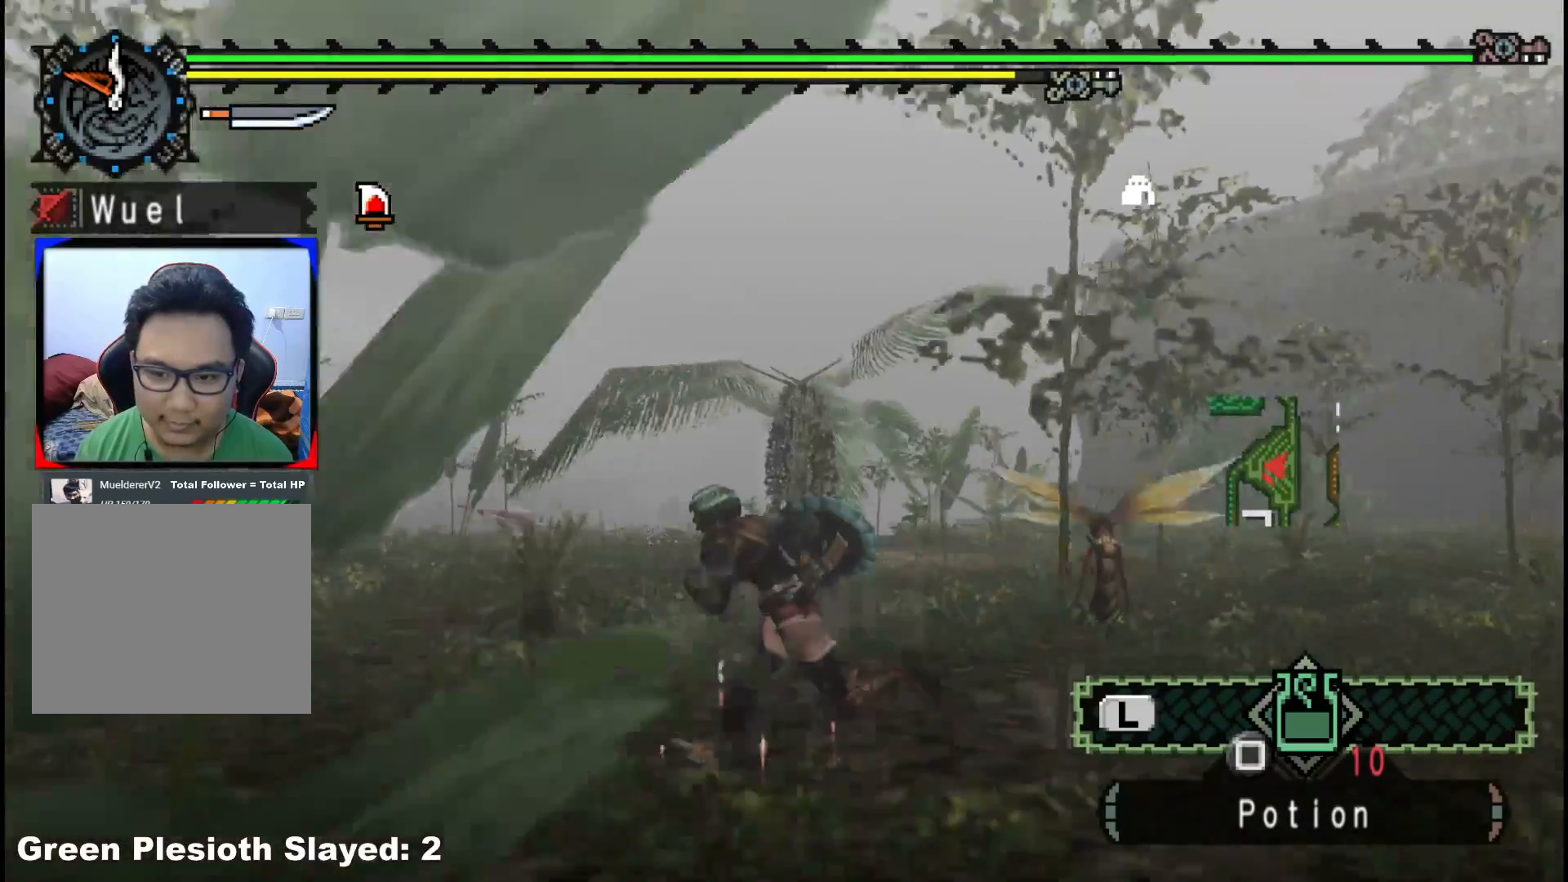
{"dt_ms": 500, "buttons": ["R1"], "left_stick": "left", "right_stick": "center", "events": [[133, "right_stick", "right"], [300, "right_stick", "center"]]}
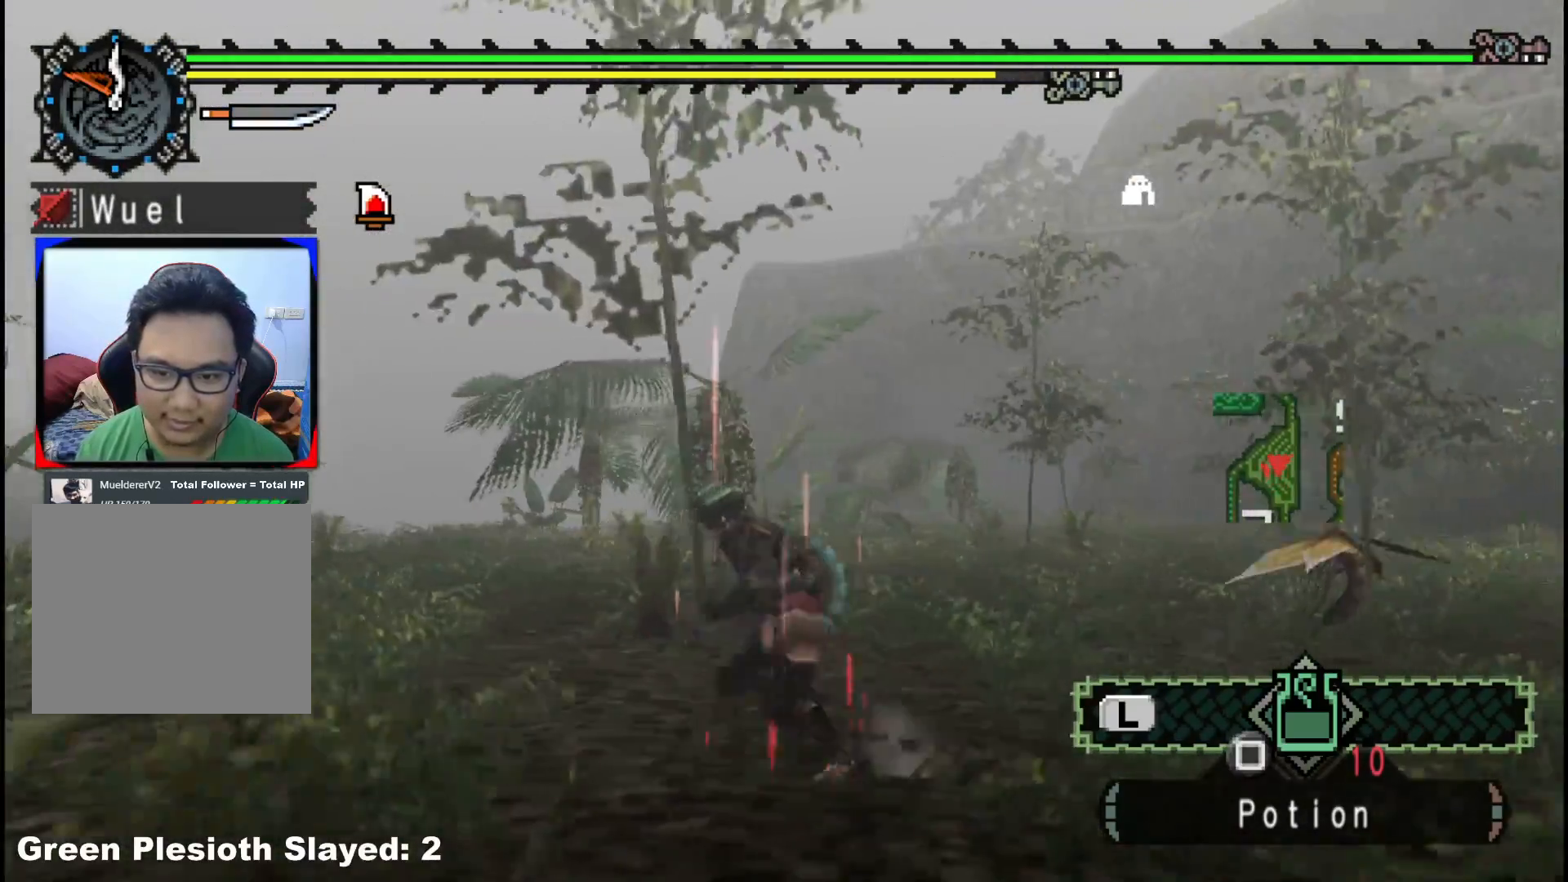
{"dt_ms": 500, "buttons": ["R1"], "left_stick": "left", "right_stick": "center", "events": []}
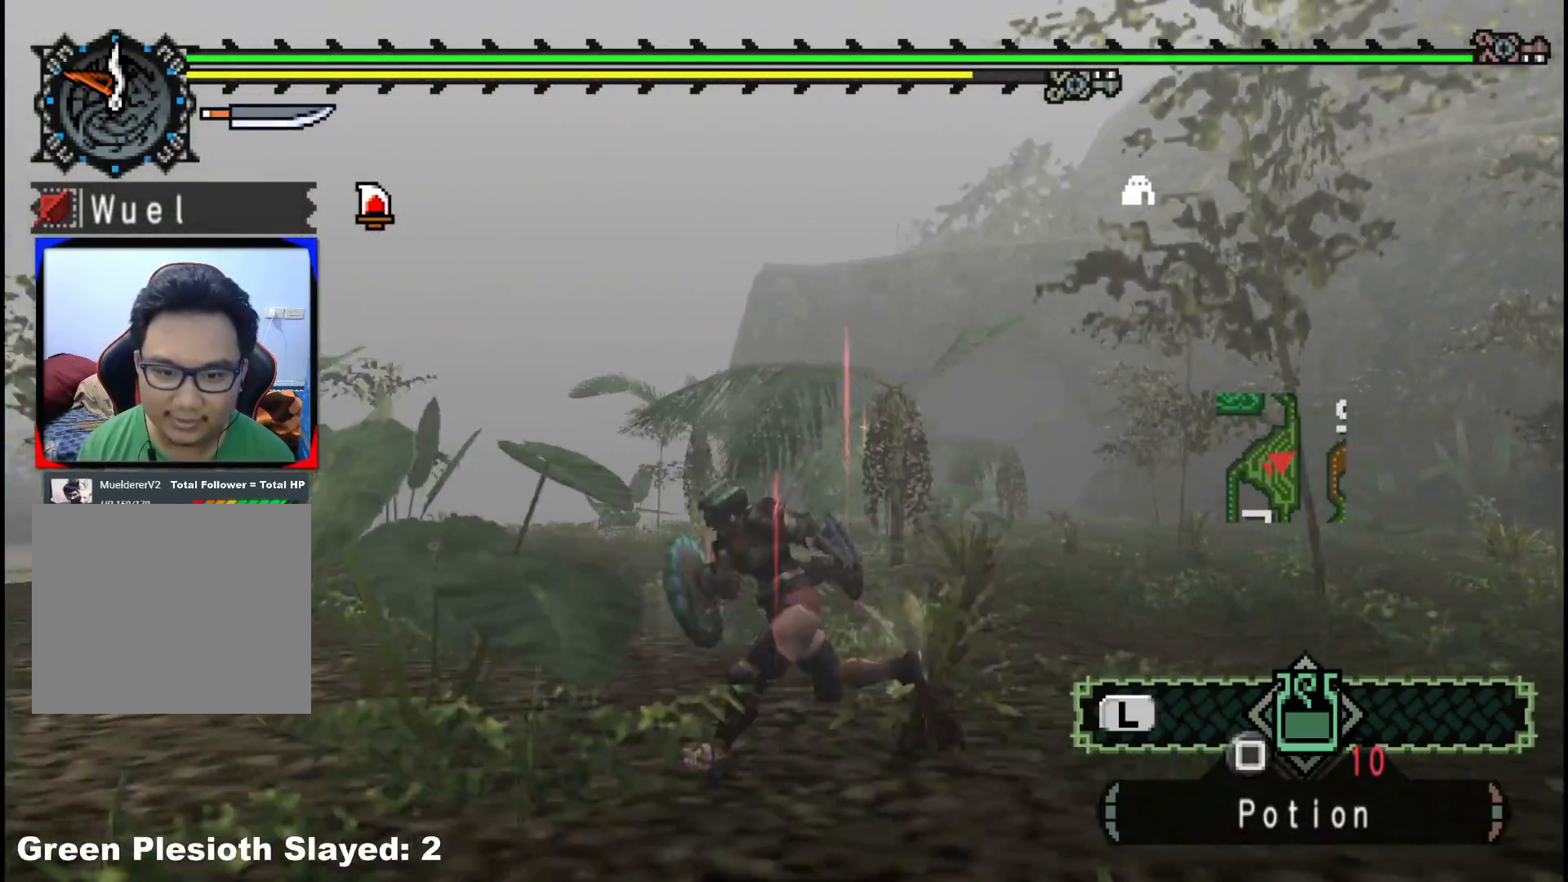
{"dt_ms": 500, "buttons": ["R1"], "left_stick": "up-left", "right_stick": "center", "events": [[17, "right_stick", "left"], [400, "left_stick", "up-left"], [400, "right_stick", "center"]]}
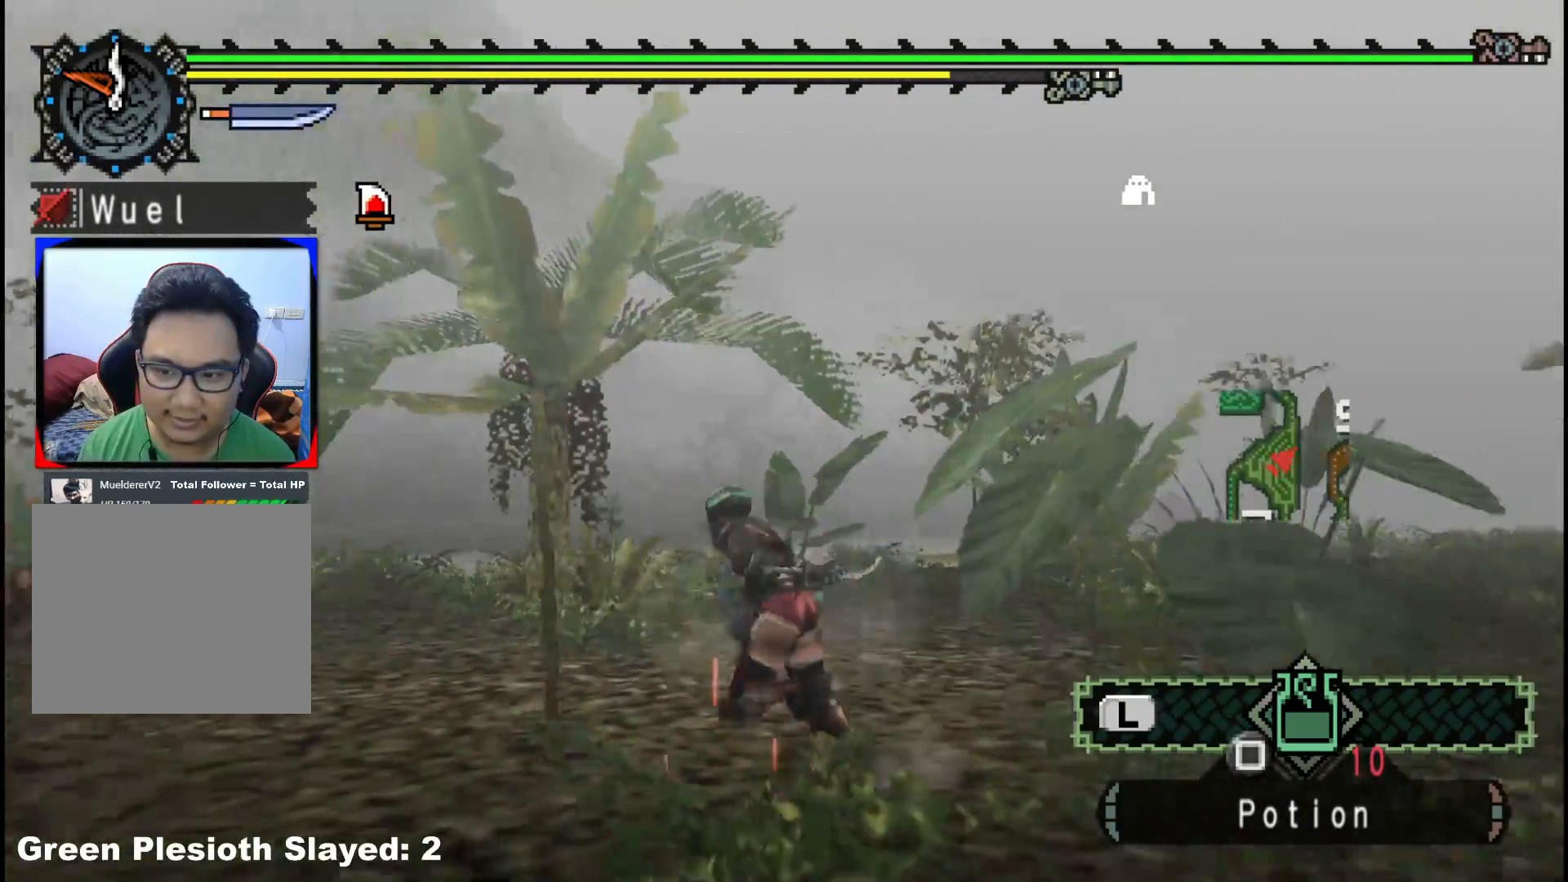
{"dt_ms": 500, "buttons": [], "left_stick": "up-left", "right_stick": "center", "events": [[450, "R1", "up"]]}
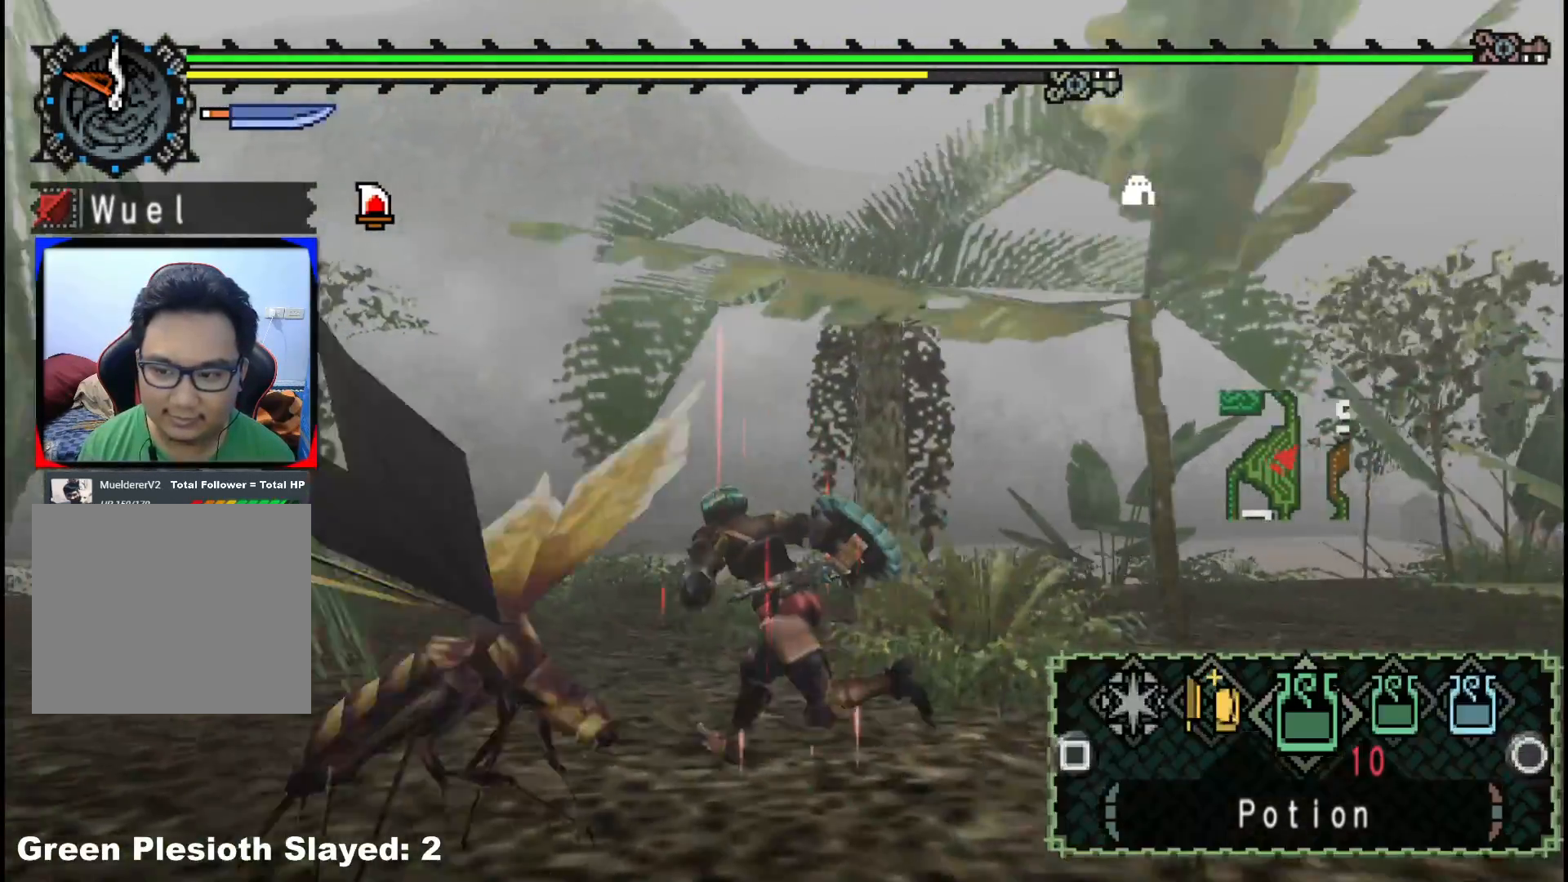
{"dt_ms": 500, "buttons": [], "left_stick": "up-left", "right_stick": "center", "events": [[283, "B", "down"], [367, "B", "up"]]}
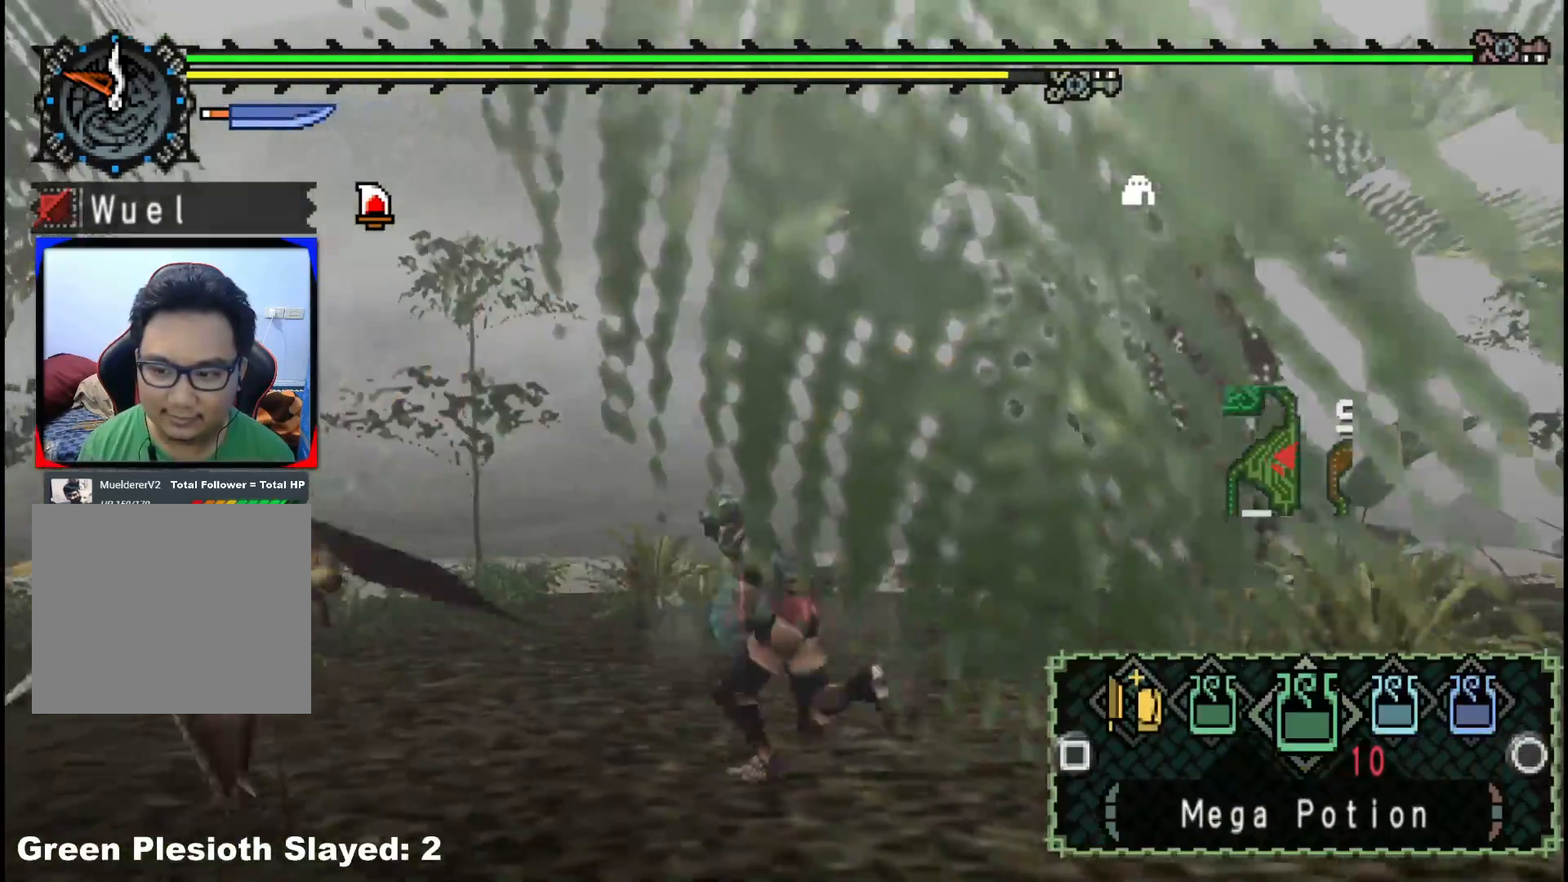
{"dt_ms": 500, "buttons": [], "left_stick": "up-left", "right_stick": "center", "events": [[183, "X", "down"], [300, "X", "up"], [417, "X", "down"], [500, "X", "up"]]}
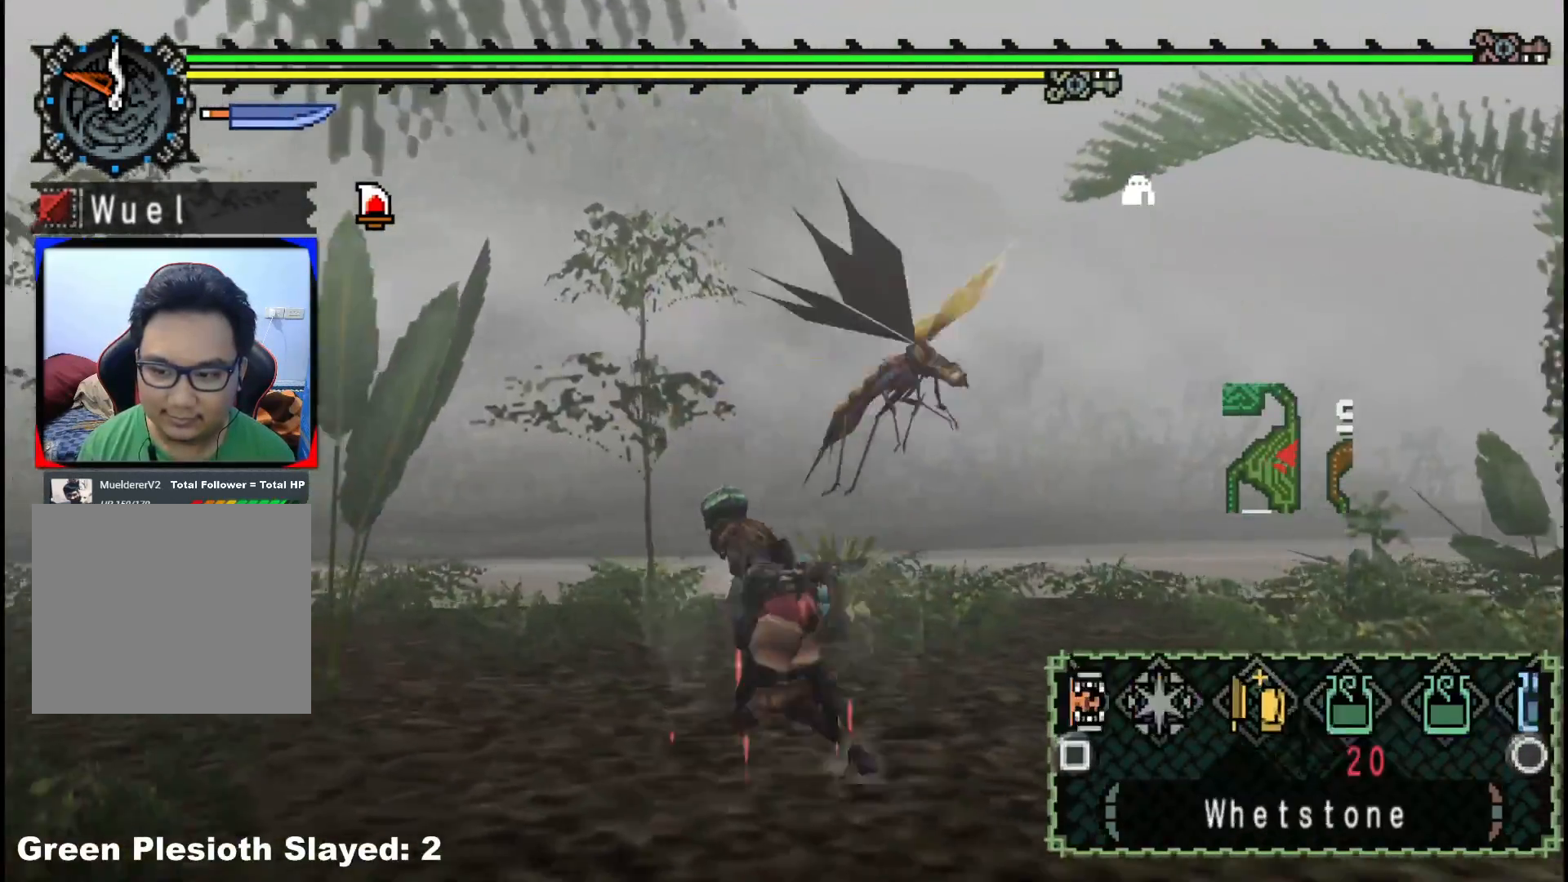
{"dt_ms": 500, "buttons": ["R1"], "left_stick": "up-left", "right_stick": "left", "events": [[67, "X", "down"], [167, "X", "up"], [450, "right_stick", "left"], [483, "R1", "down"]]}
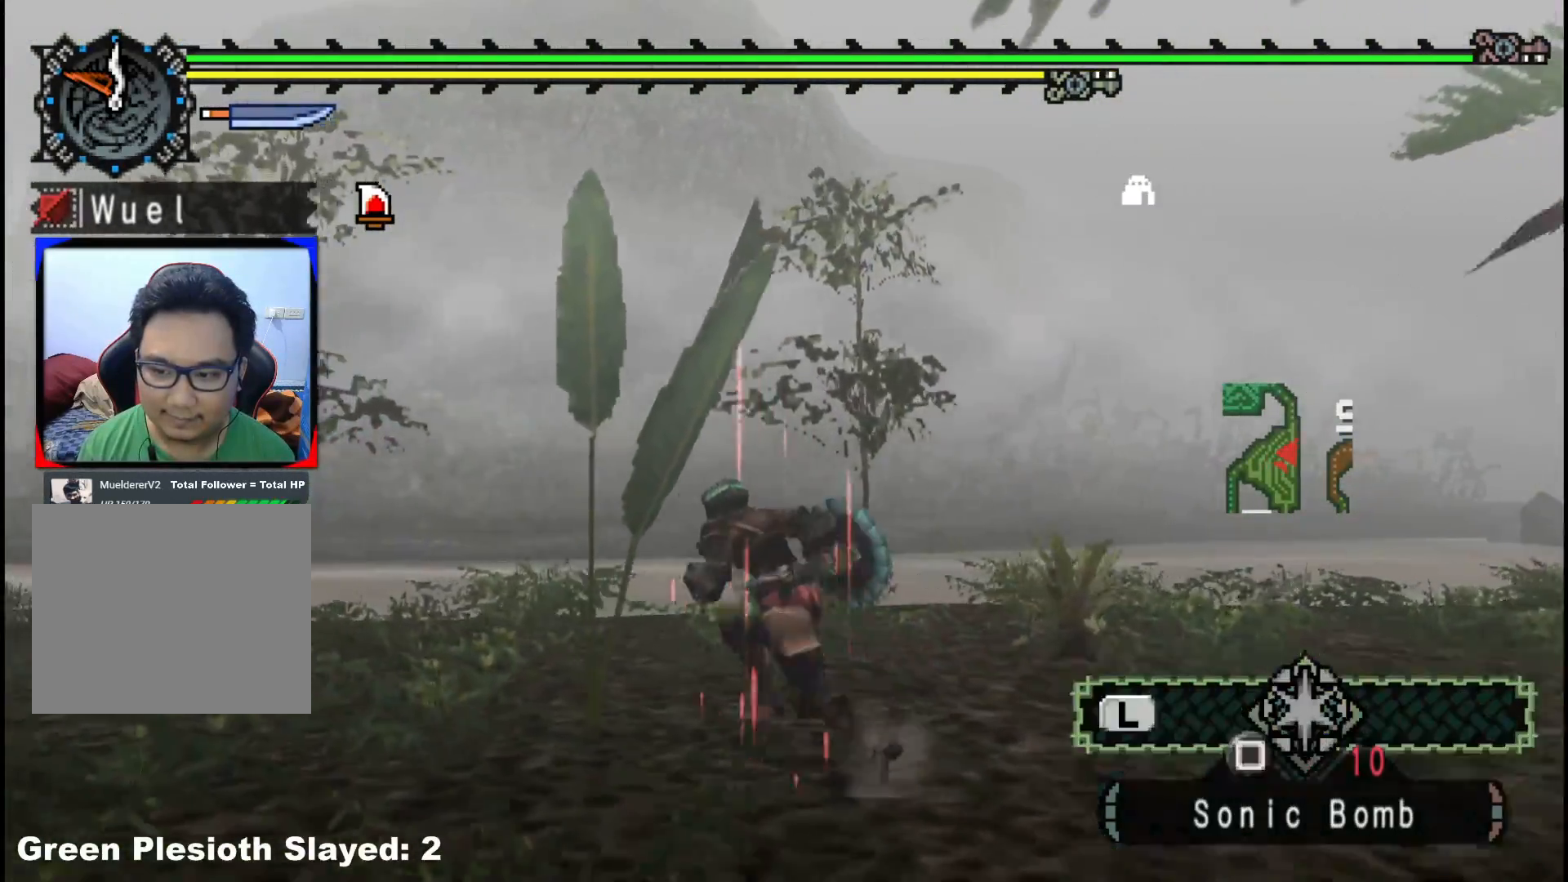
{"dt_ms": 500, "buttons": ["R1"], "left_stick": "up", "right_stick": "center", "events": [[333, "left_stick", "up"], [383, "right_stick", "center"]]}
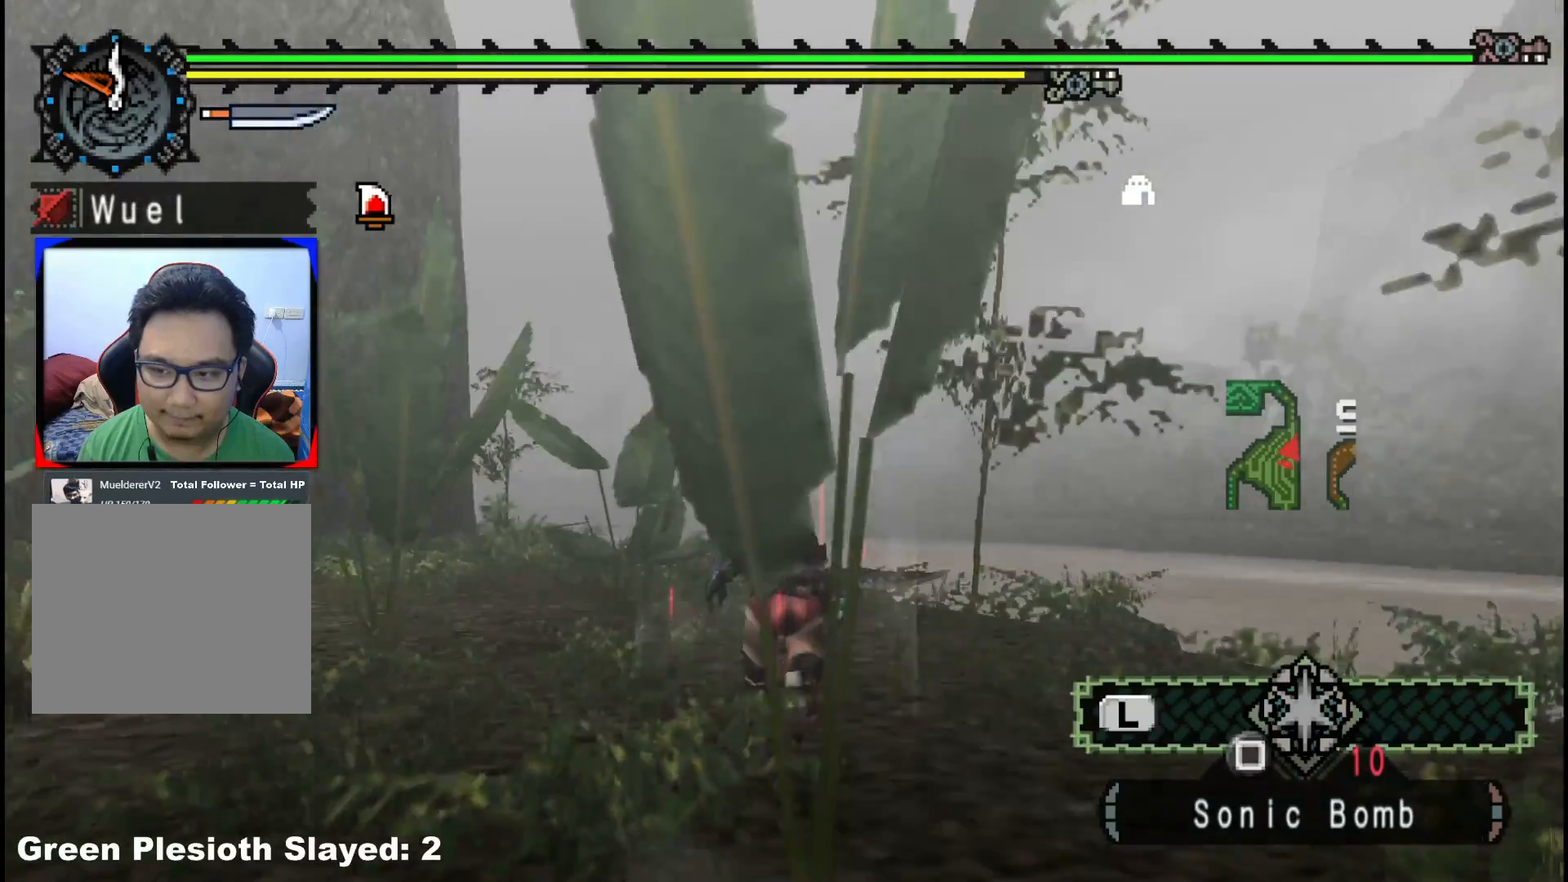
{"dt_ms": 500, "buttons": [], "left_stick": "up", "right_stick": "center", "events": [[233, "R1", "up"]]}
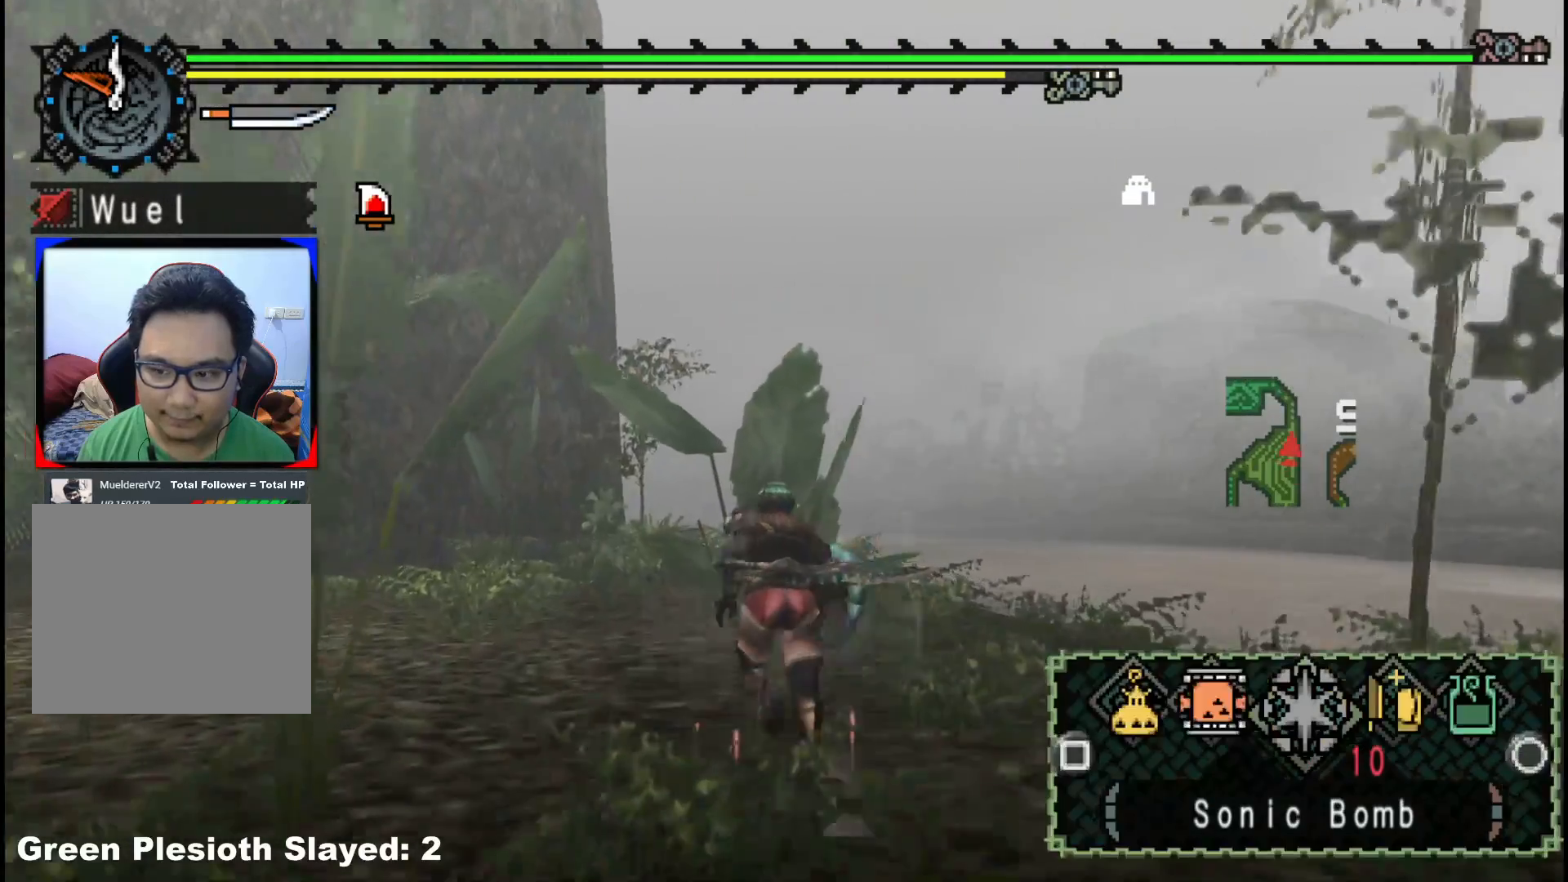
{"dt_ms": 500, "buttons": ["R1"], "left_stick": "up", "right_stick": "center", "events": [[167, "X", "down"], [250, "X", "up"], [467, "R1", "down"]]}
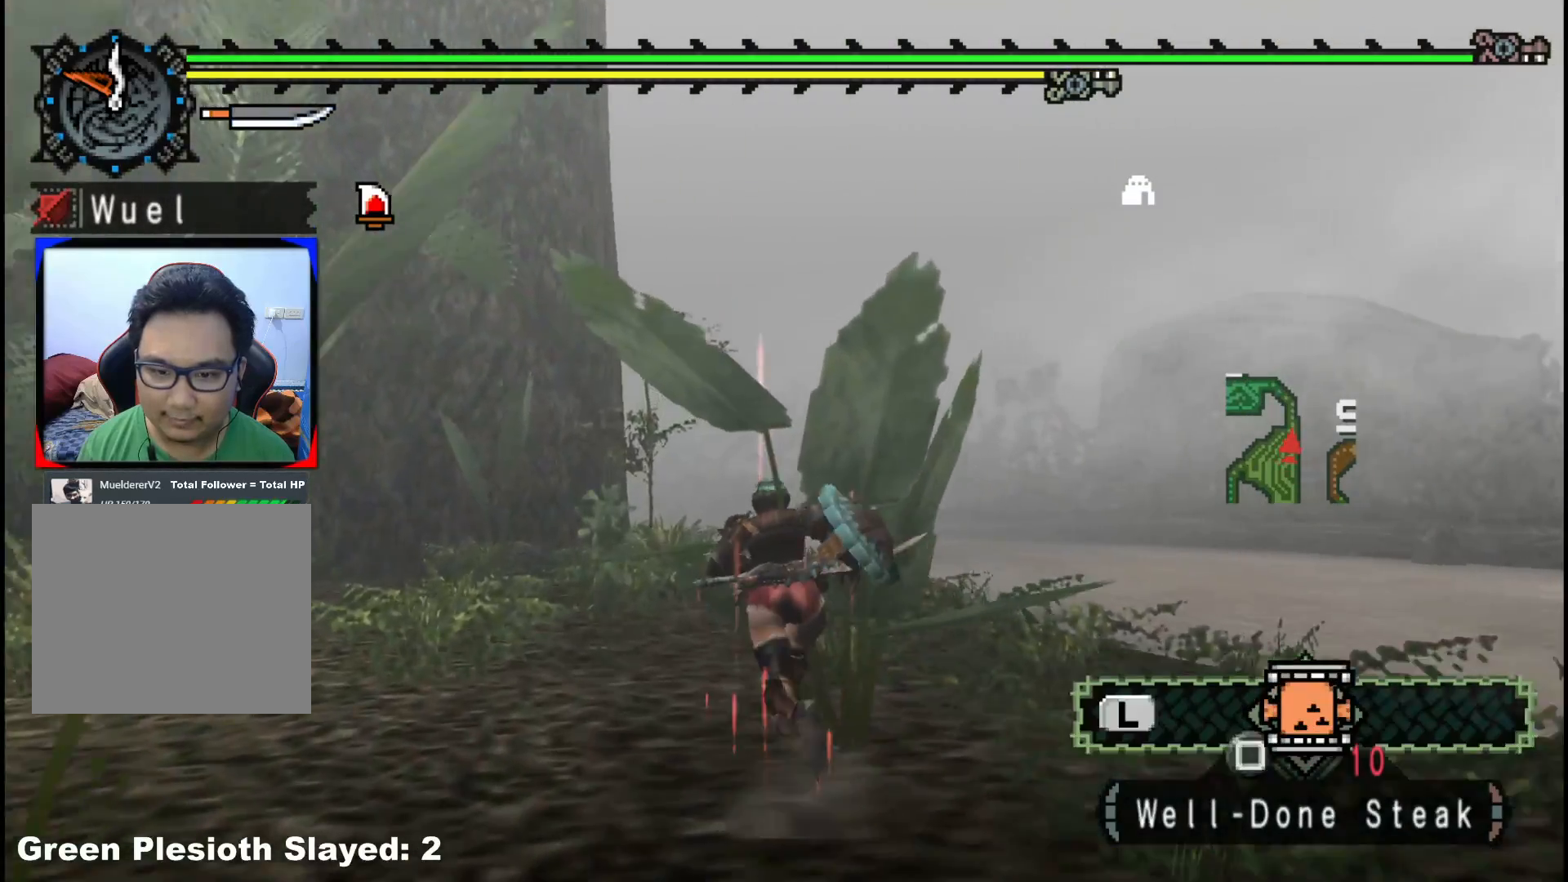
{"dt_ms": 500, "buttons": ["R1"], "left_stick": "up", "right_stick": "center", "events": []}
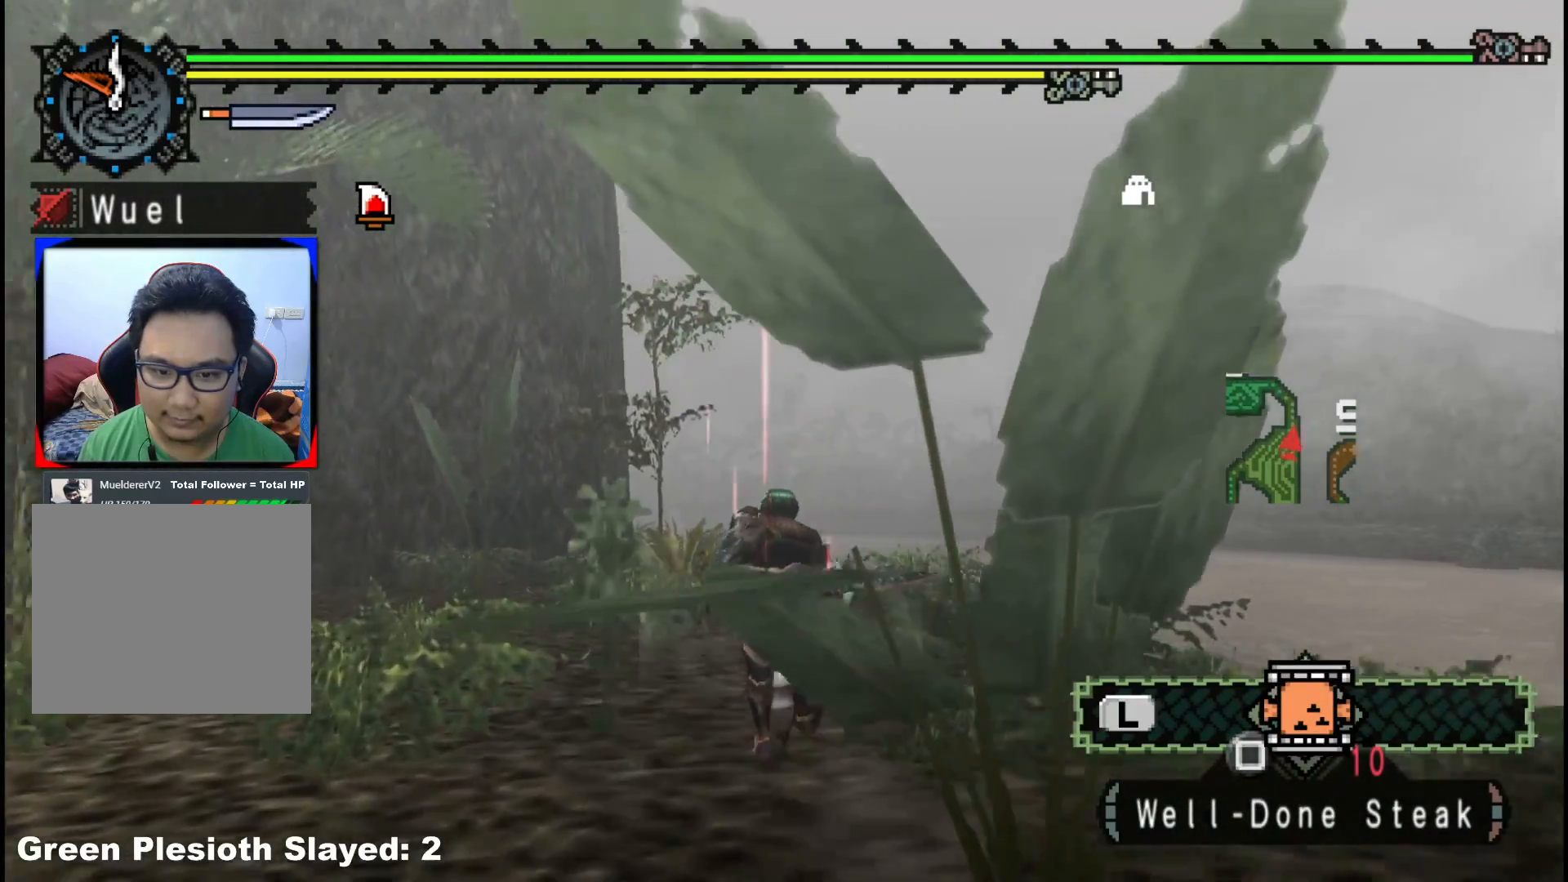
{"dt_ms": 500, "buttons": ["R1"], "left_stick": "up", "right_stick": "center", "events": []}
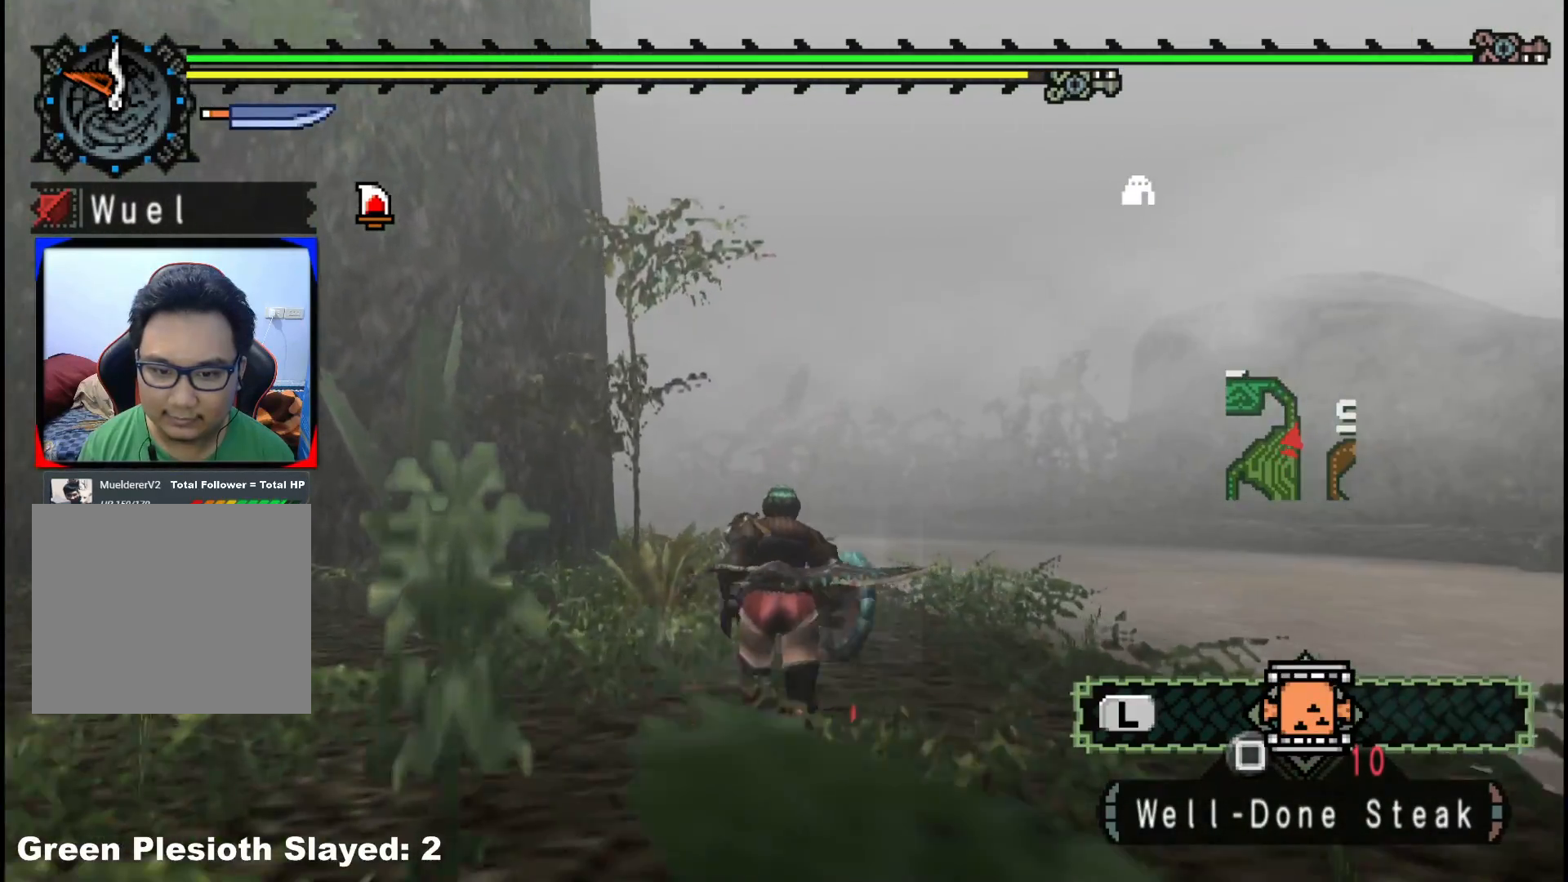
{"dt_ms": 500, "buttons": ["R1"], "left_stick": "up", "right_stick": "center", "events": []}
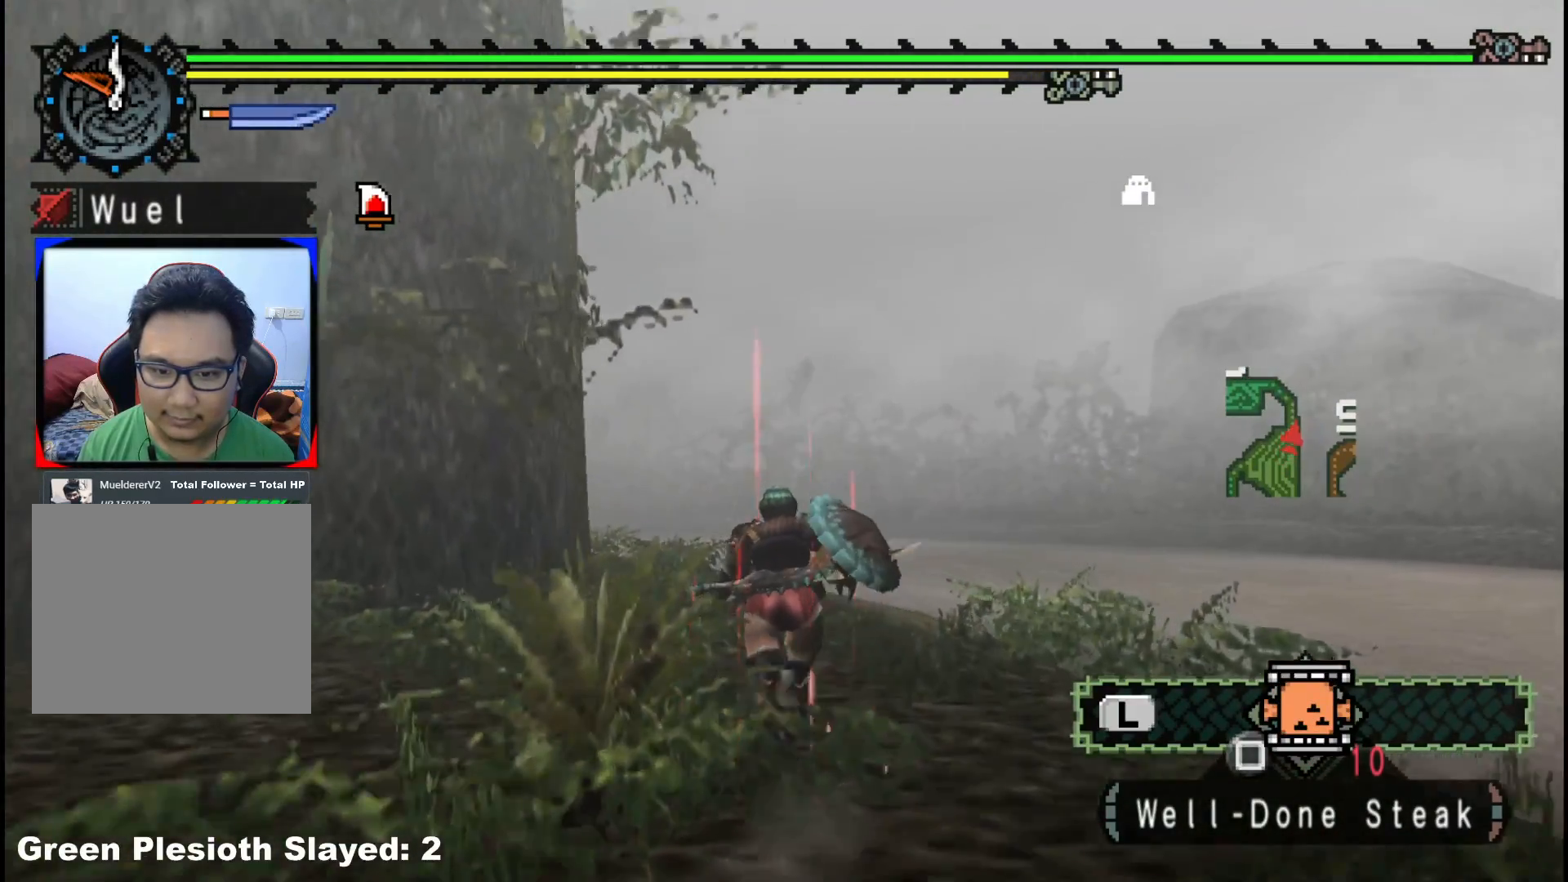
{"dt_ms": 500, "buttons": ["R1"], "left_stick": "up", "right_stick": "center", "events": []}
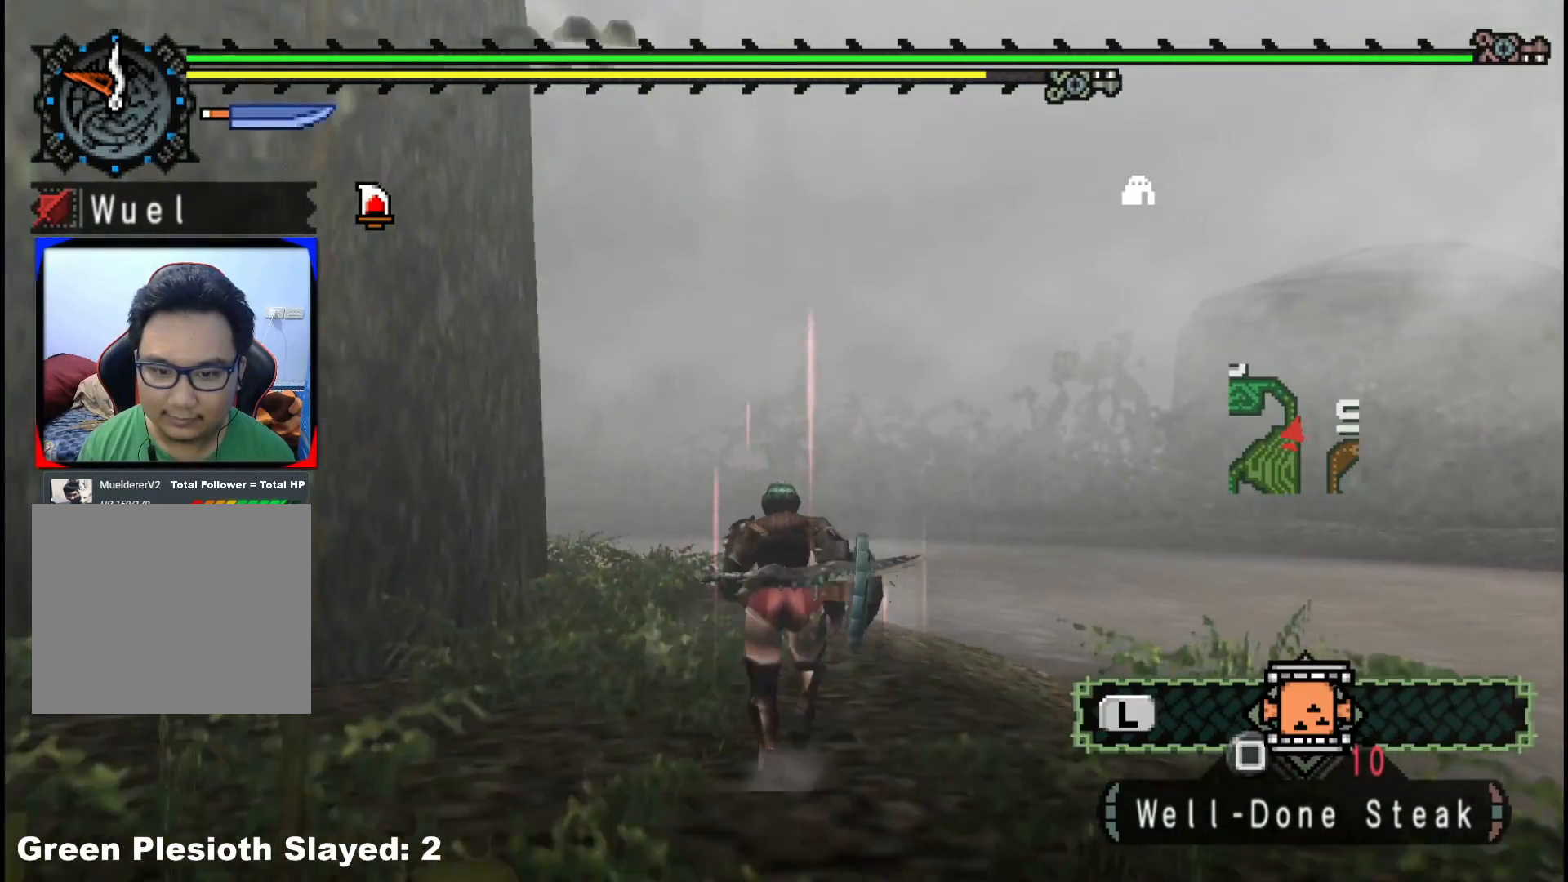
{"dt_ms": 500, "buttons": ["R1"], "left_stick": "up", "right_stick": "center", "events": []}
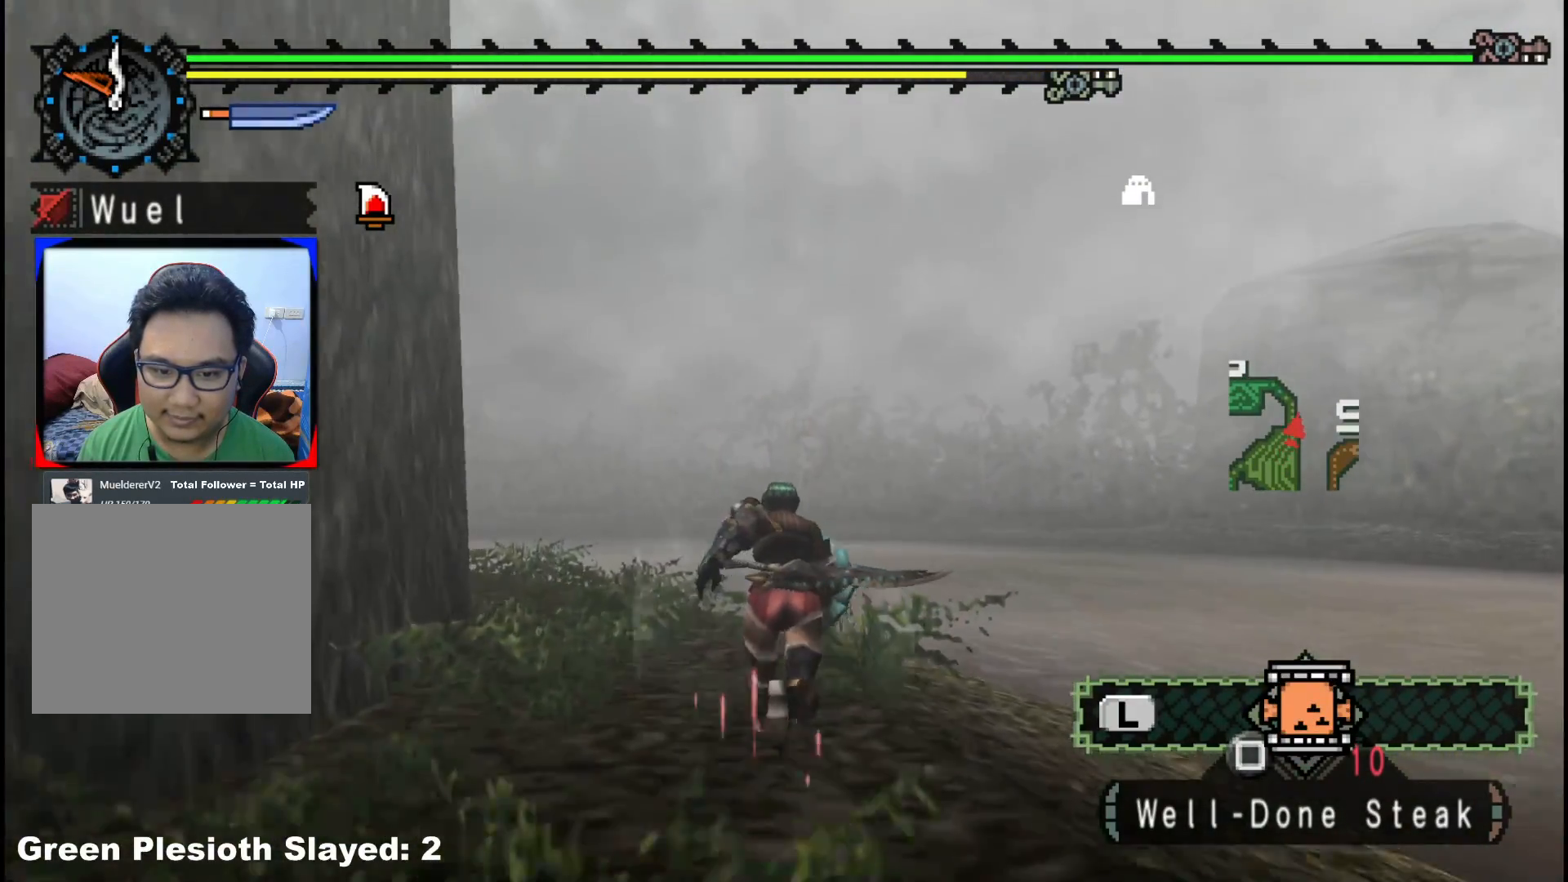
{"dt_ms": 500, "buttons": ["R1"], "left_stick": "up-left", "right_stick": "center", "events": [[383, "left_stick", "up-left"]]}
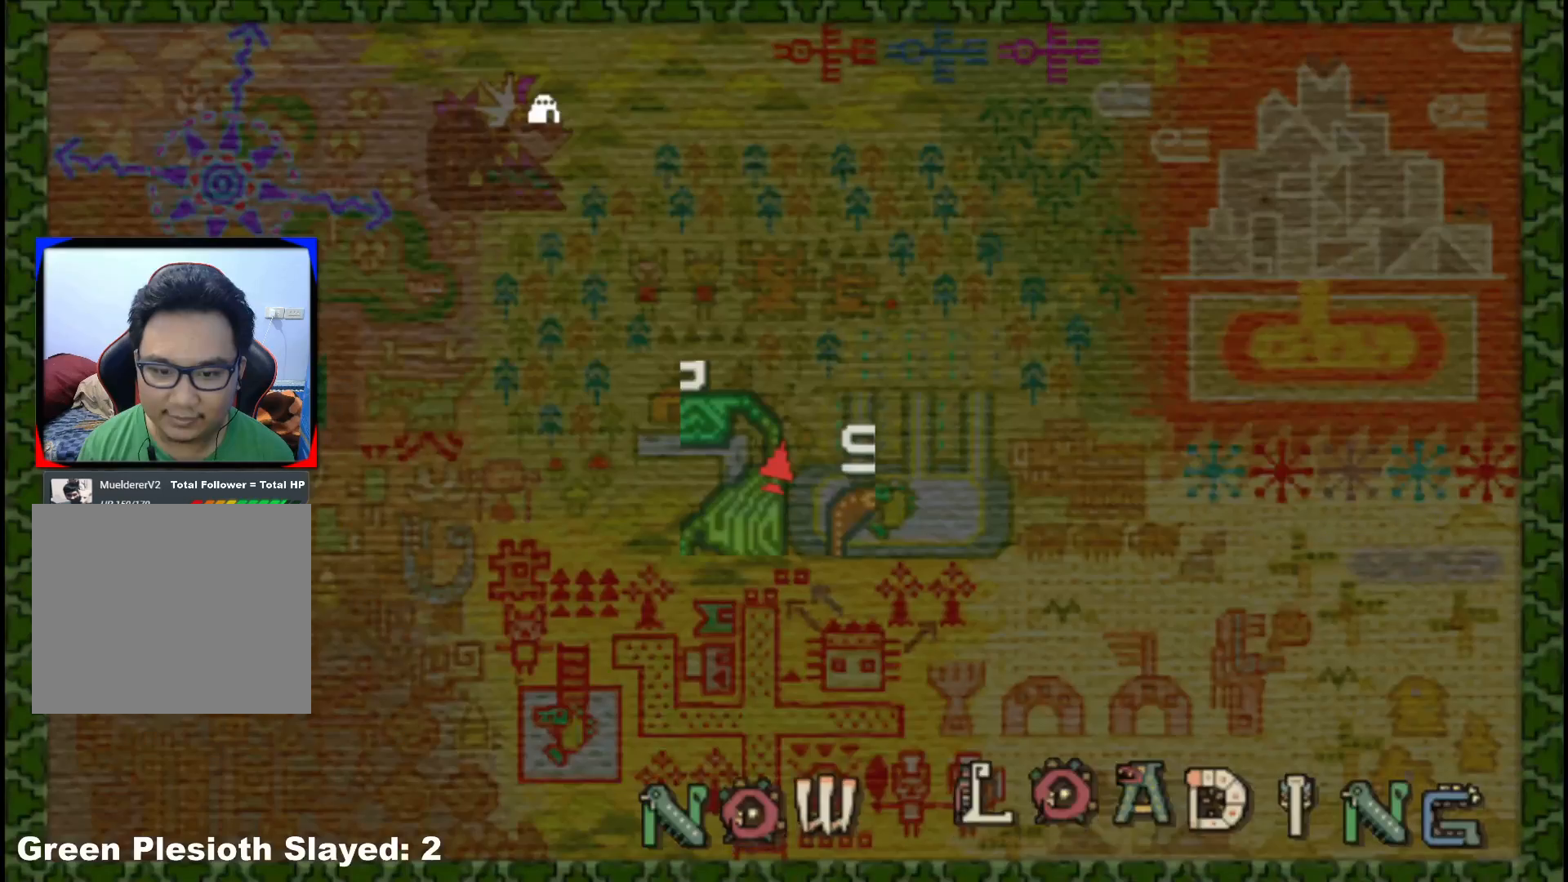
{"dt_ms": 500, "buttons": [], "left_stick": "center", "right_stick": "center", "events": [[317, "R1", "up"], [367, "left_stick", "up"], [467, "left_stick", "center"]]}
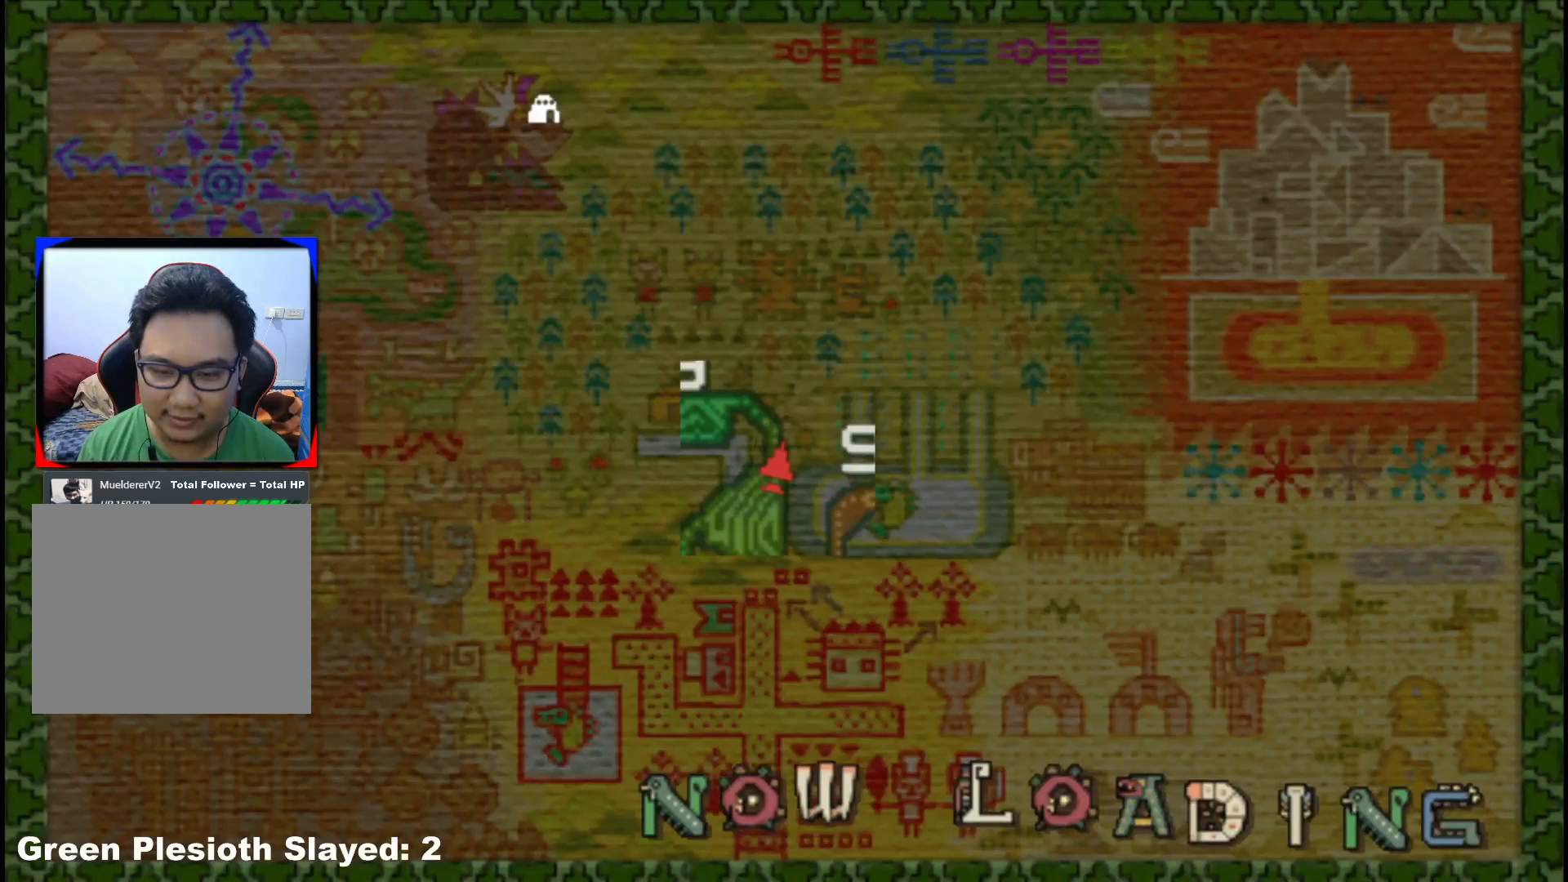
{"dt_ms": 500, "buttons": [], "left_stick": "center", "right_stick": "center", "events": []}
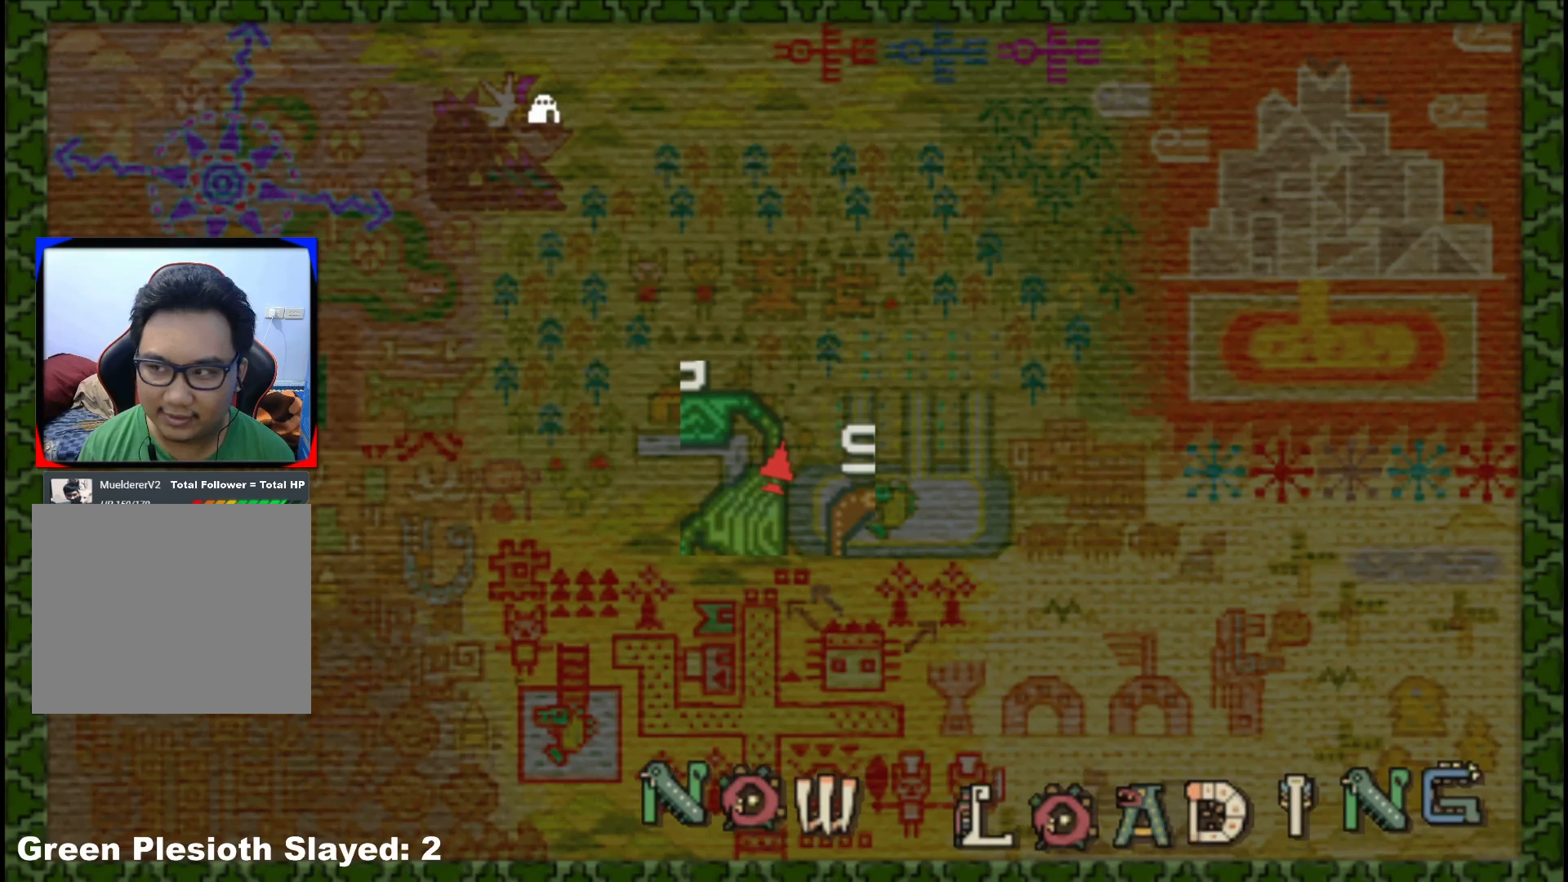
{"dt_ms": 500, "buttons": [], "left_stick": "center", "right_stick": "center", "events": []}
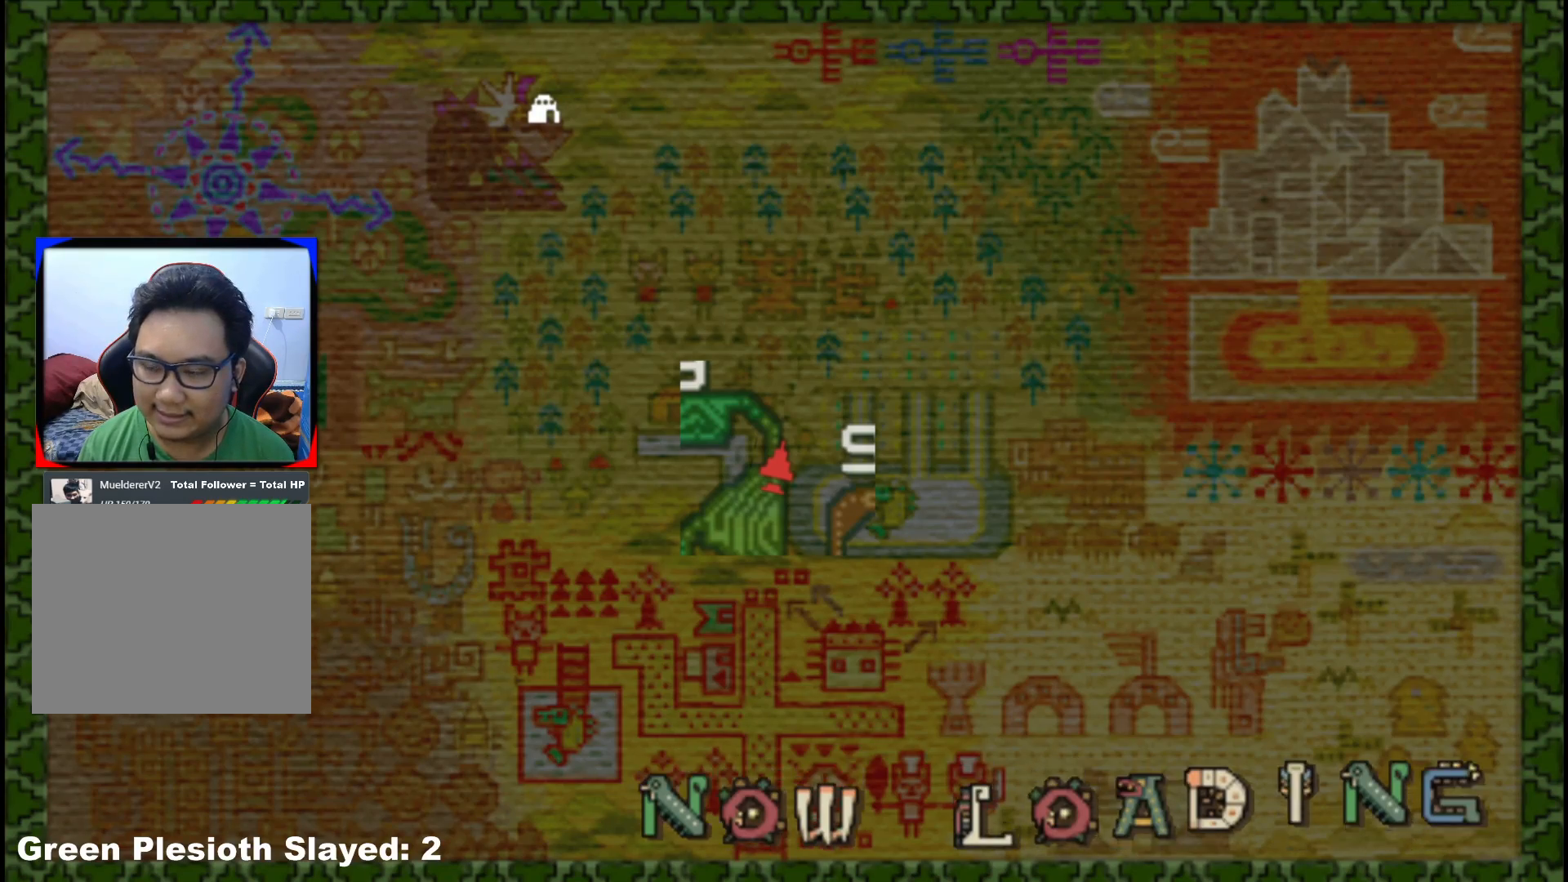
{"dt_ms": 500, "buttons": [], "left_stick": "center", "right_stick": "center", "events": []}
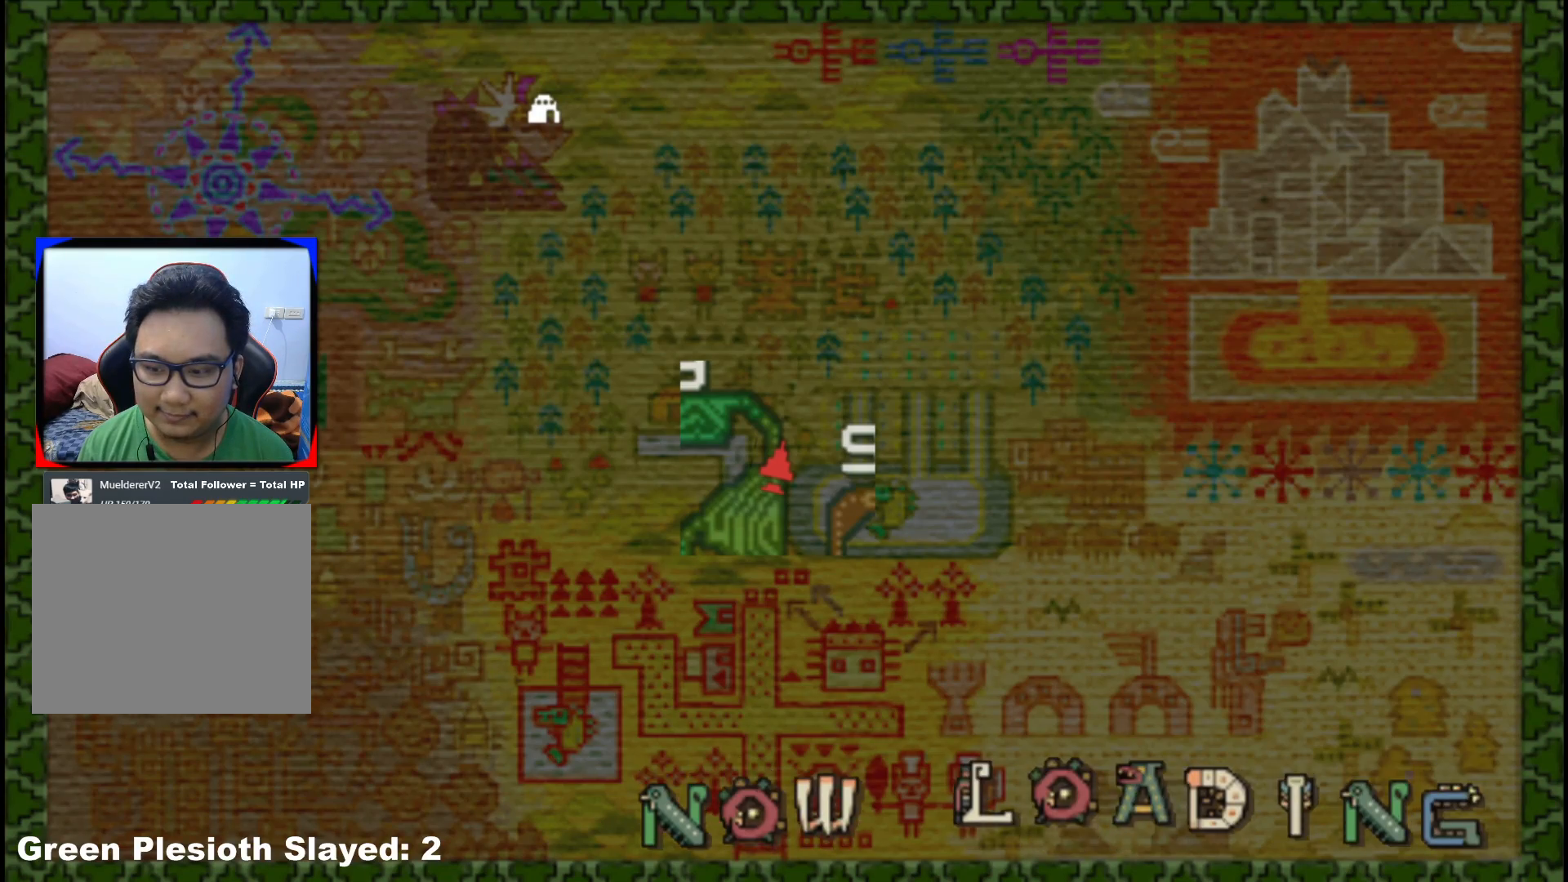
{"dt_ms": 500, "buttons": [], "left_stick": "center", "right_stick": "center", "events": []}
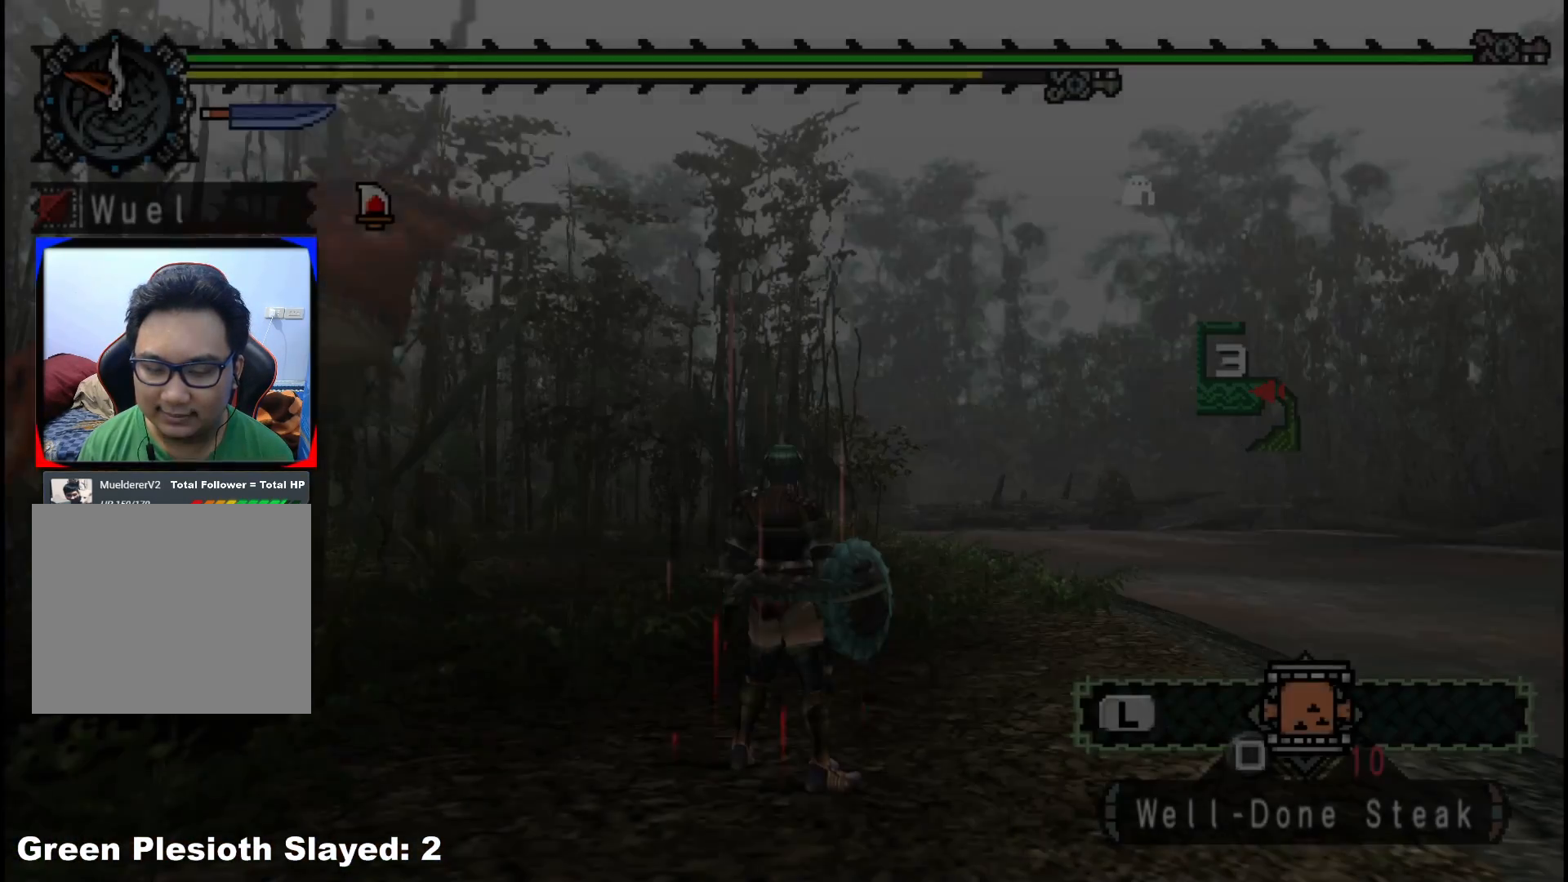
{"dt_ms": 1000, "buttons": [], "left_stick": "right", "right_stick": "down-left", "events": [[500, "right_stick", "left"], [567, "left_stick", "up"], [783, "left_stick", "up-right"], [783, "right_stick", "down-left"], [933, "left_stick", "right"]]}